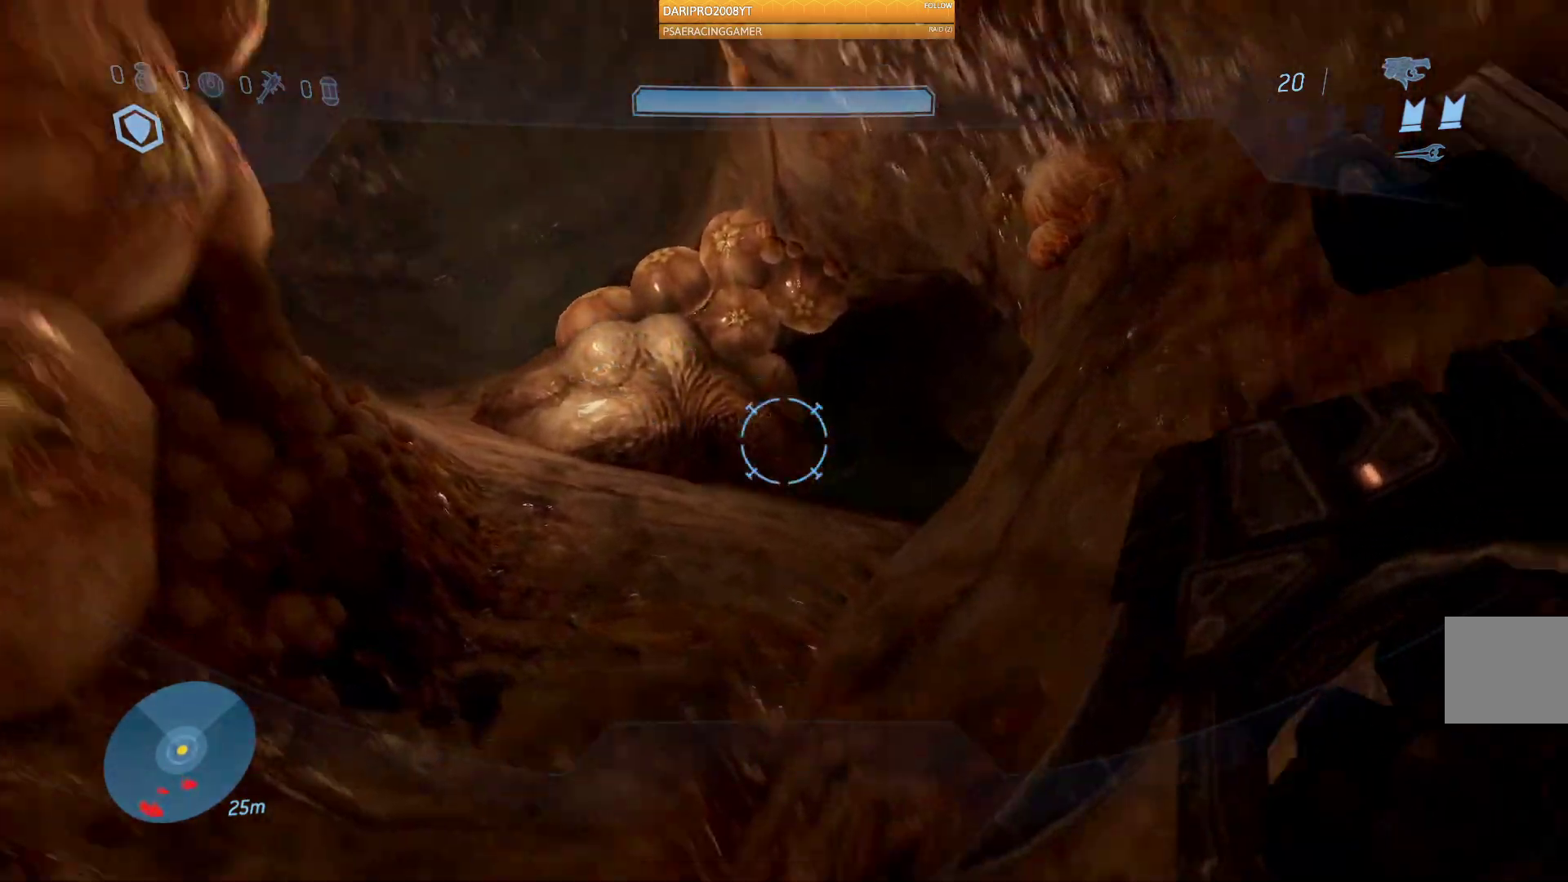
Gameplay with a controller (Xbox layout); each line is a JSON object with the inputs held at the frame after it. "events" lists button and stick changes between this image and that frame as [ms after this image, input, new state], when the widget could be followed in between.
{"buttons": [], "left_stick": "up", "right_stick": "left", "events": [[133, "right_stick", "right"], [250, "right_stick", "center"], [483, "right_stick", "left"]]}
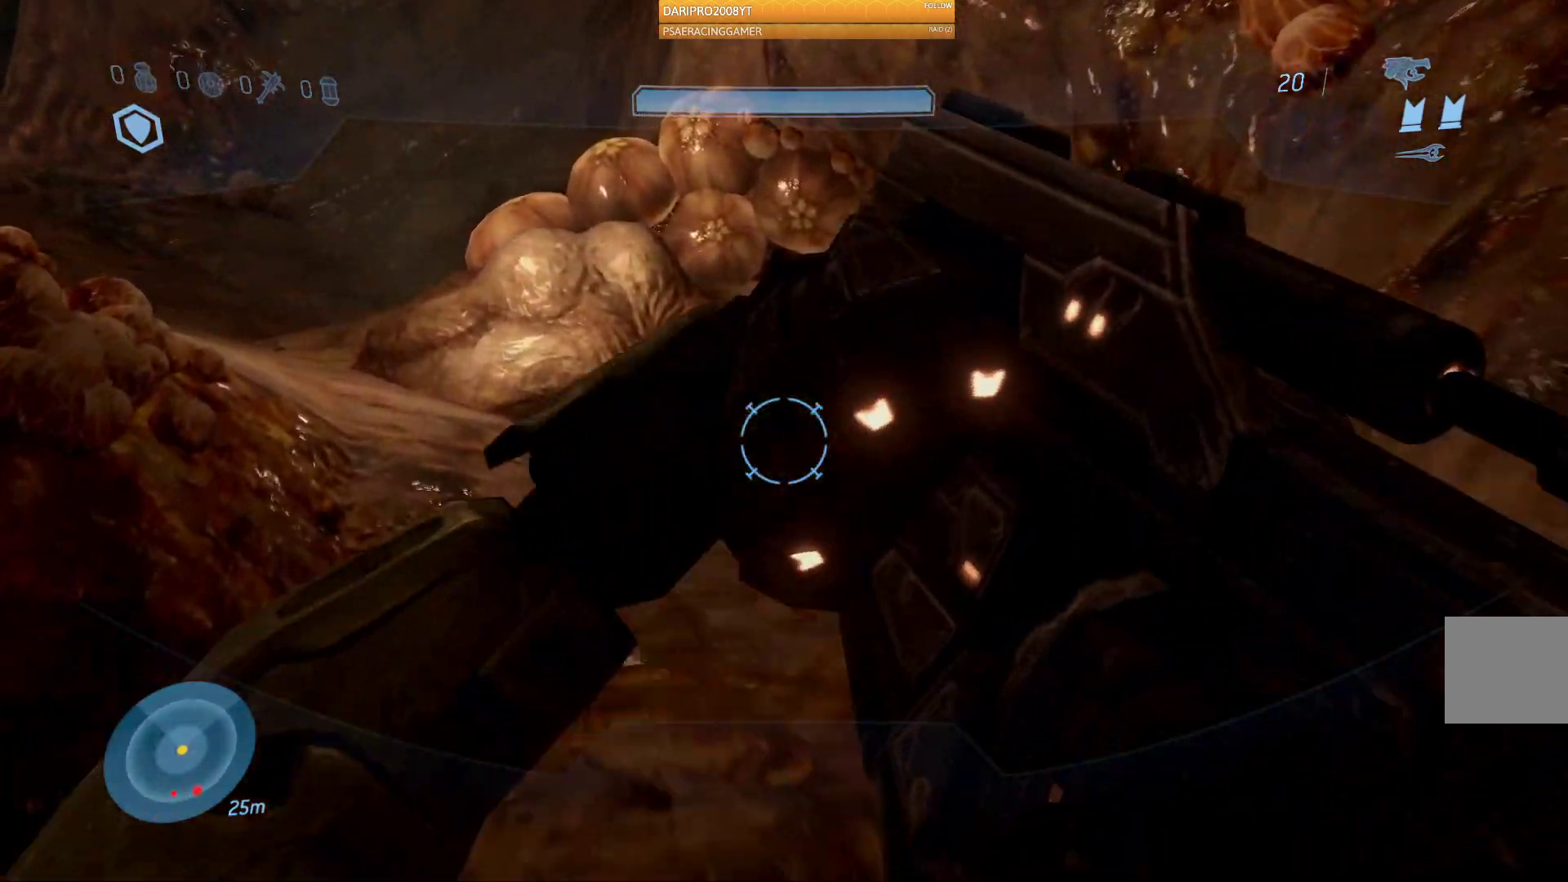
{"buttons": [], "left_stick": "up-right", "right_stick": "up-left", "events": [[83, "left_stick", "up-right"], [167, "right_stick", "up-left"]]}
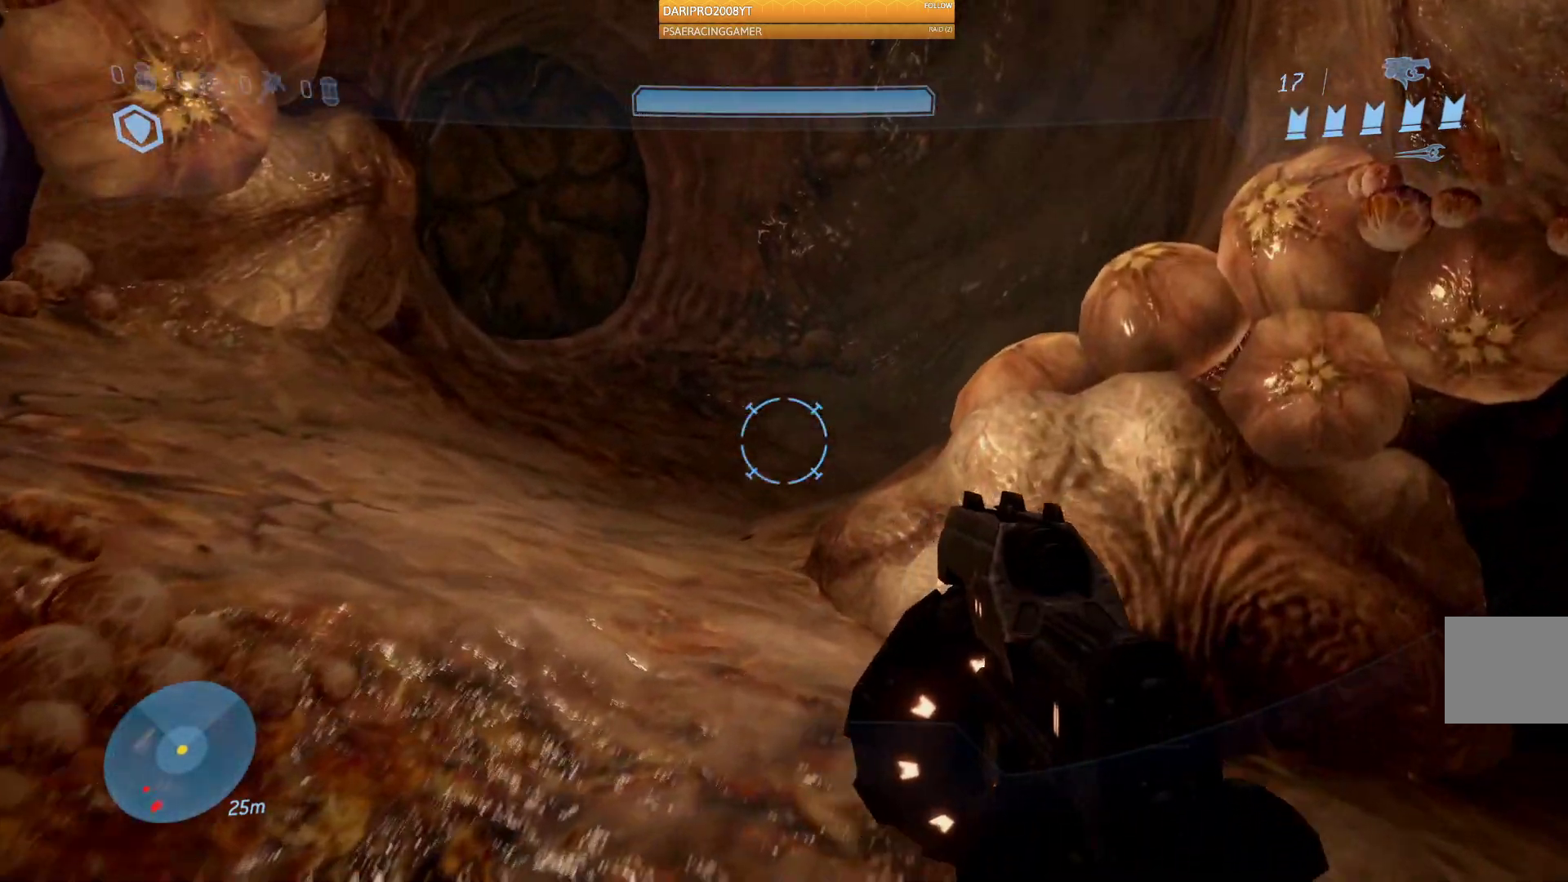
{"buttons": [], "left_stick": "up-right", "right_stick": "left", "events": [[367, "right_stick", "left"]]}
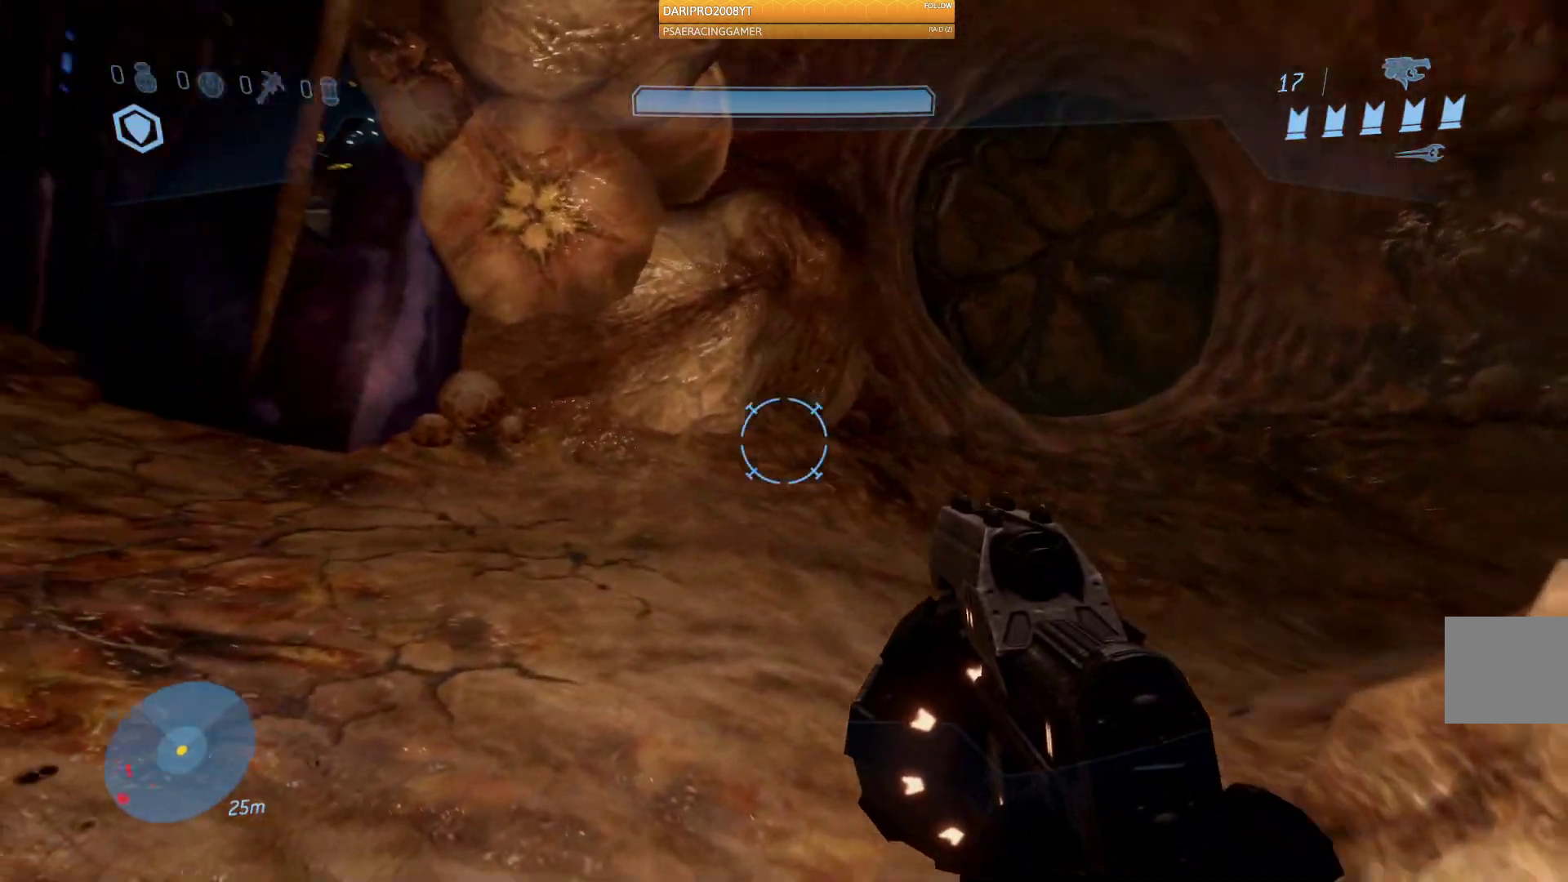
{"buttons": [], "left_stick": "up-right", "right_stick": "right", "events": [[483, "right_stick", "right"]]}
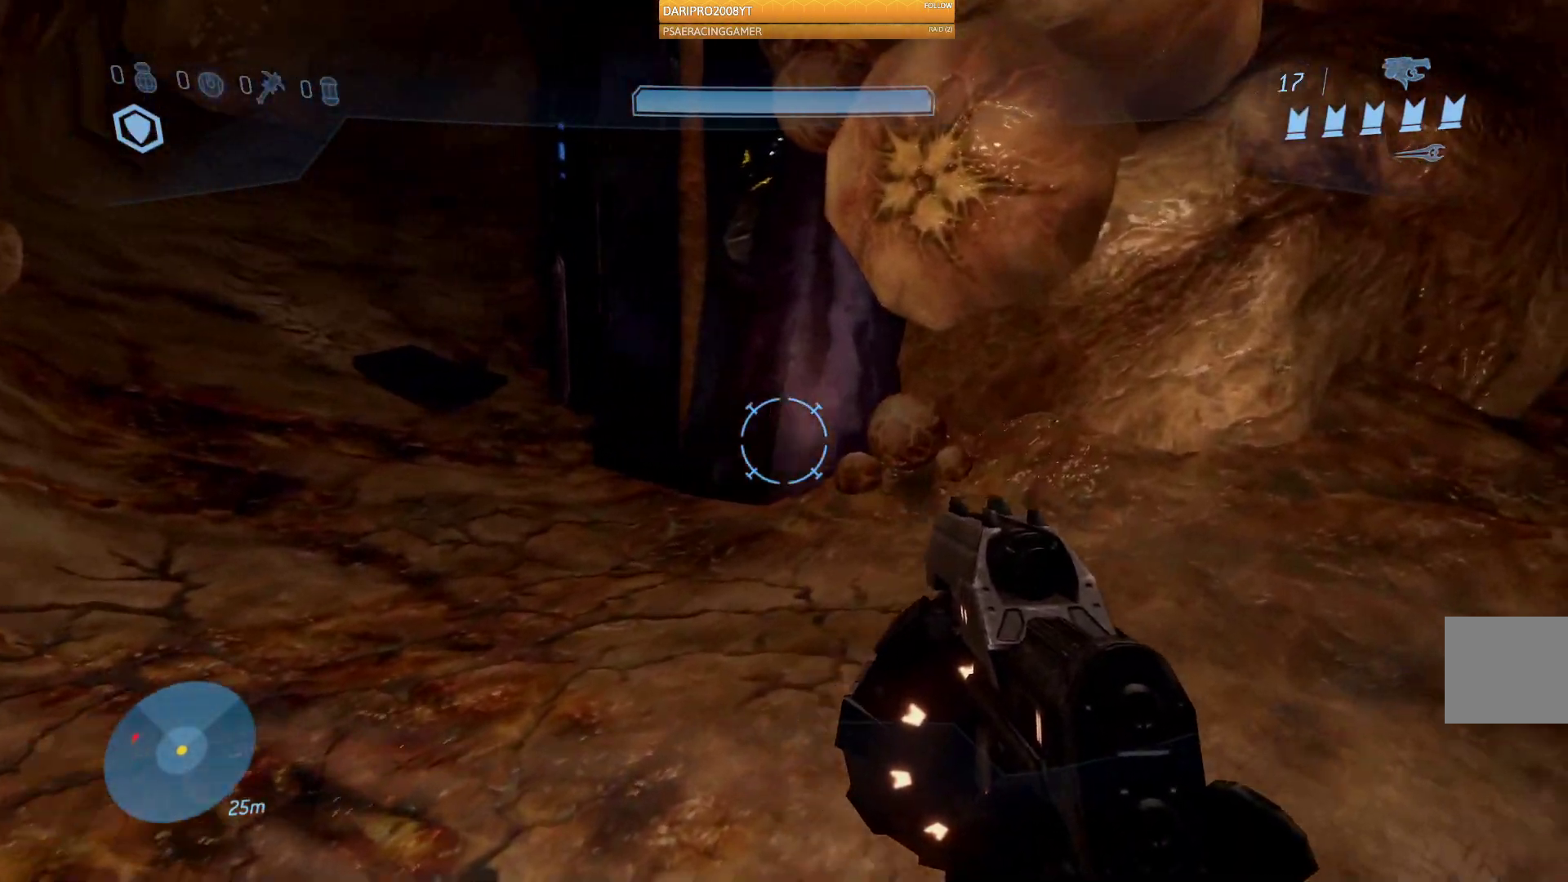
{"buttons": [], "left_stick": "up", "right_stick": "right", "events": [[300, "left_stick", "up"]]}
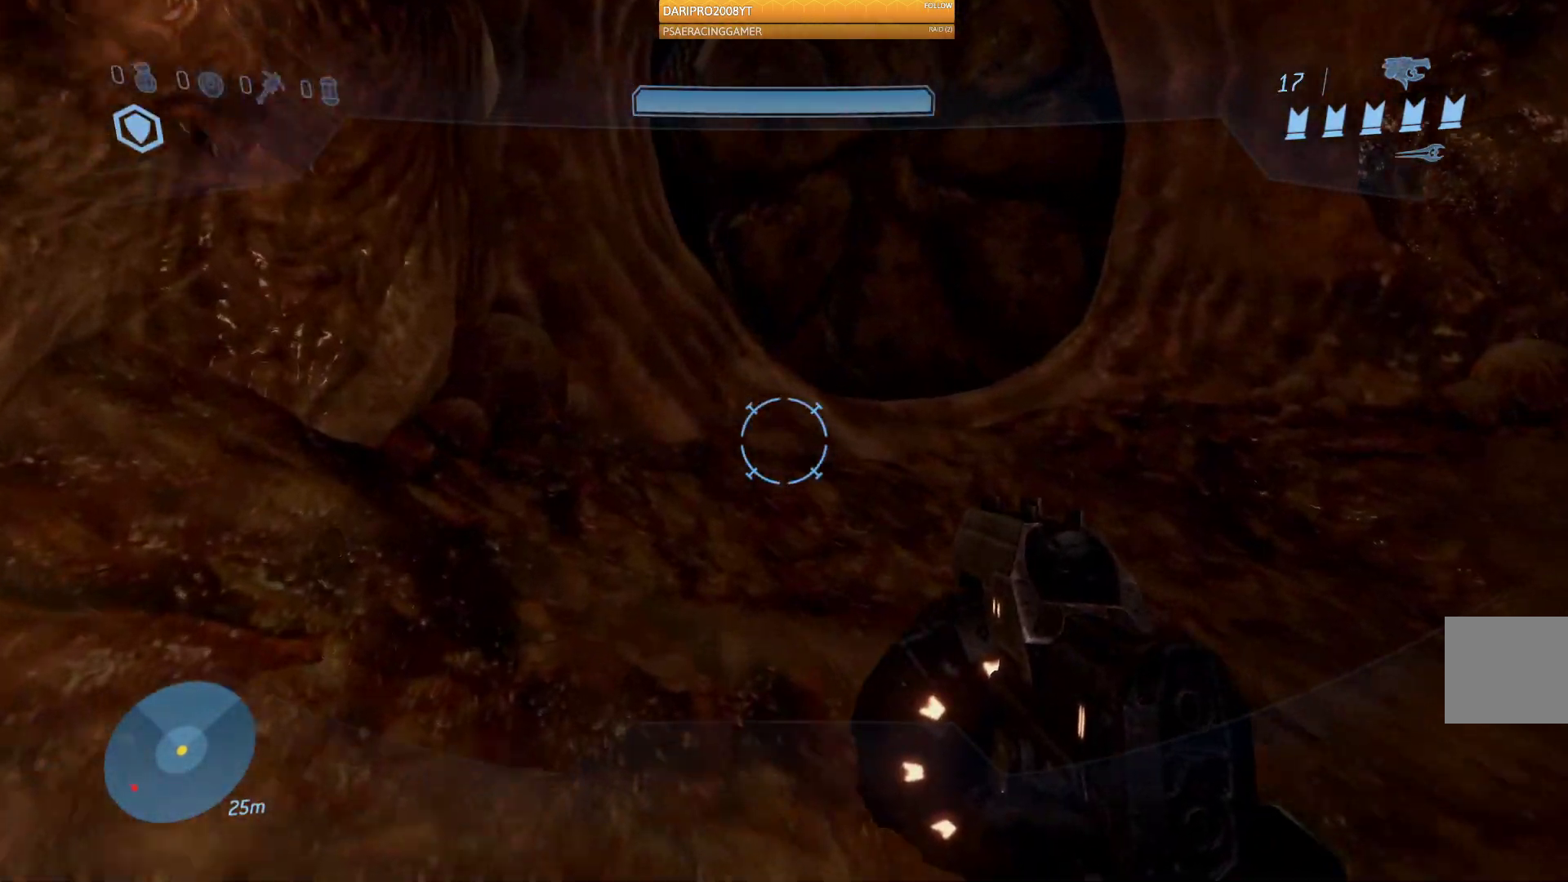
{"buttons": [], "left_stick": "up", "right_stick": "right", "events": [[67, "right_stick", "center"], [233, "right_stick", "right"]]}
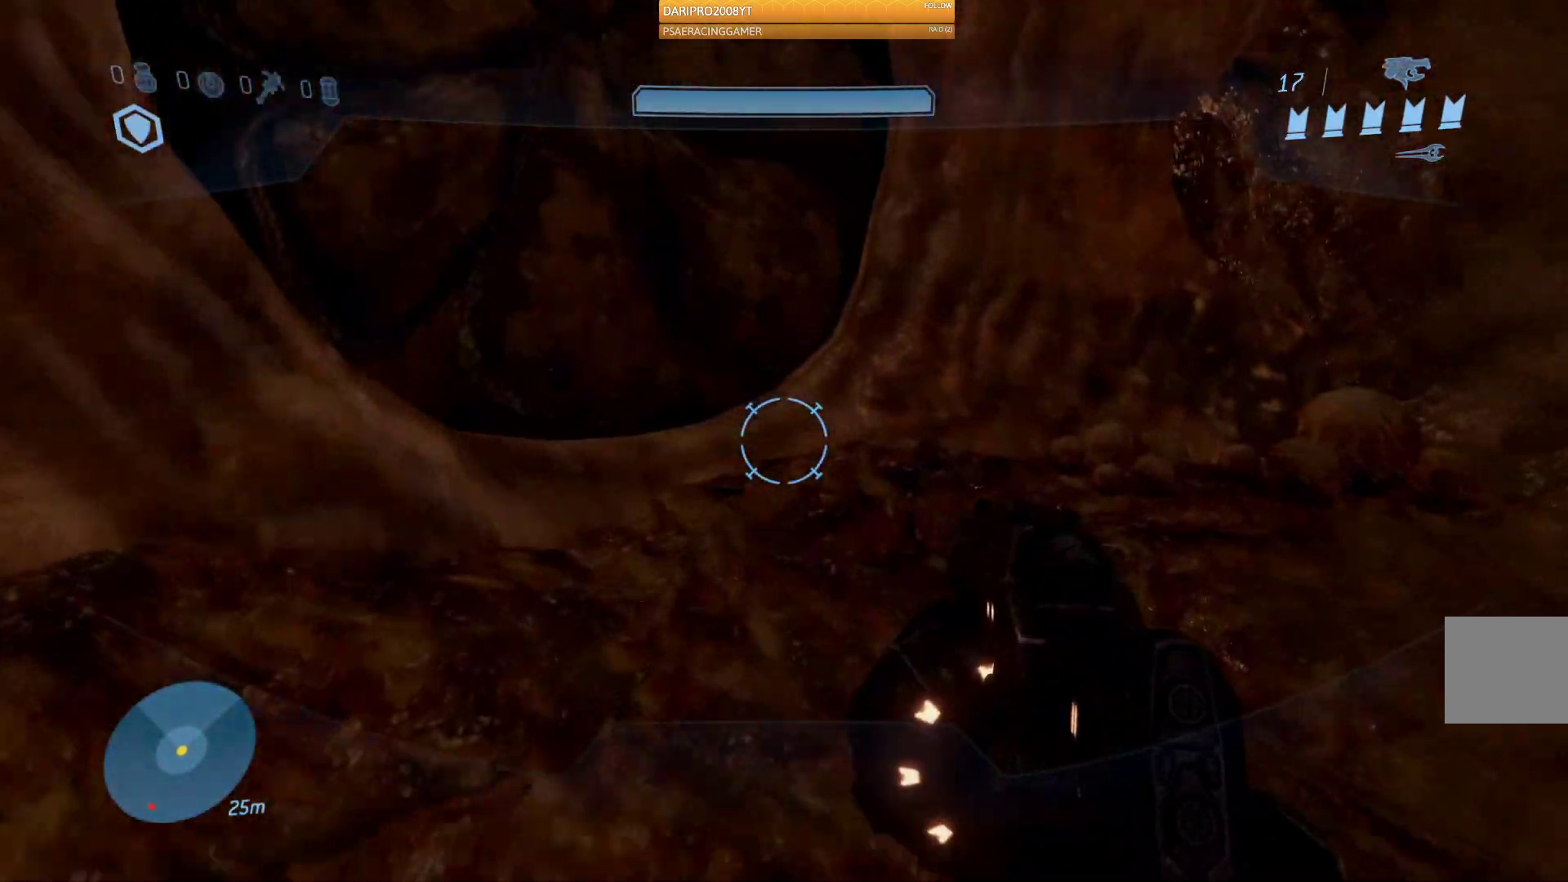
{"buttons": [], "left_stick": "up", "right_stick": "left", "events": [[217, "right_stick", "center"], [300, "right_stick", "left"]]}
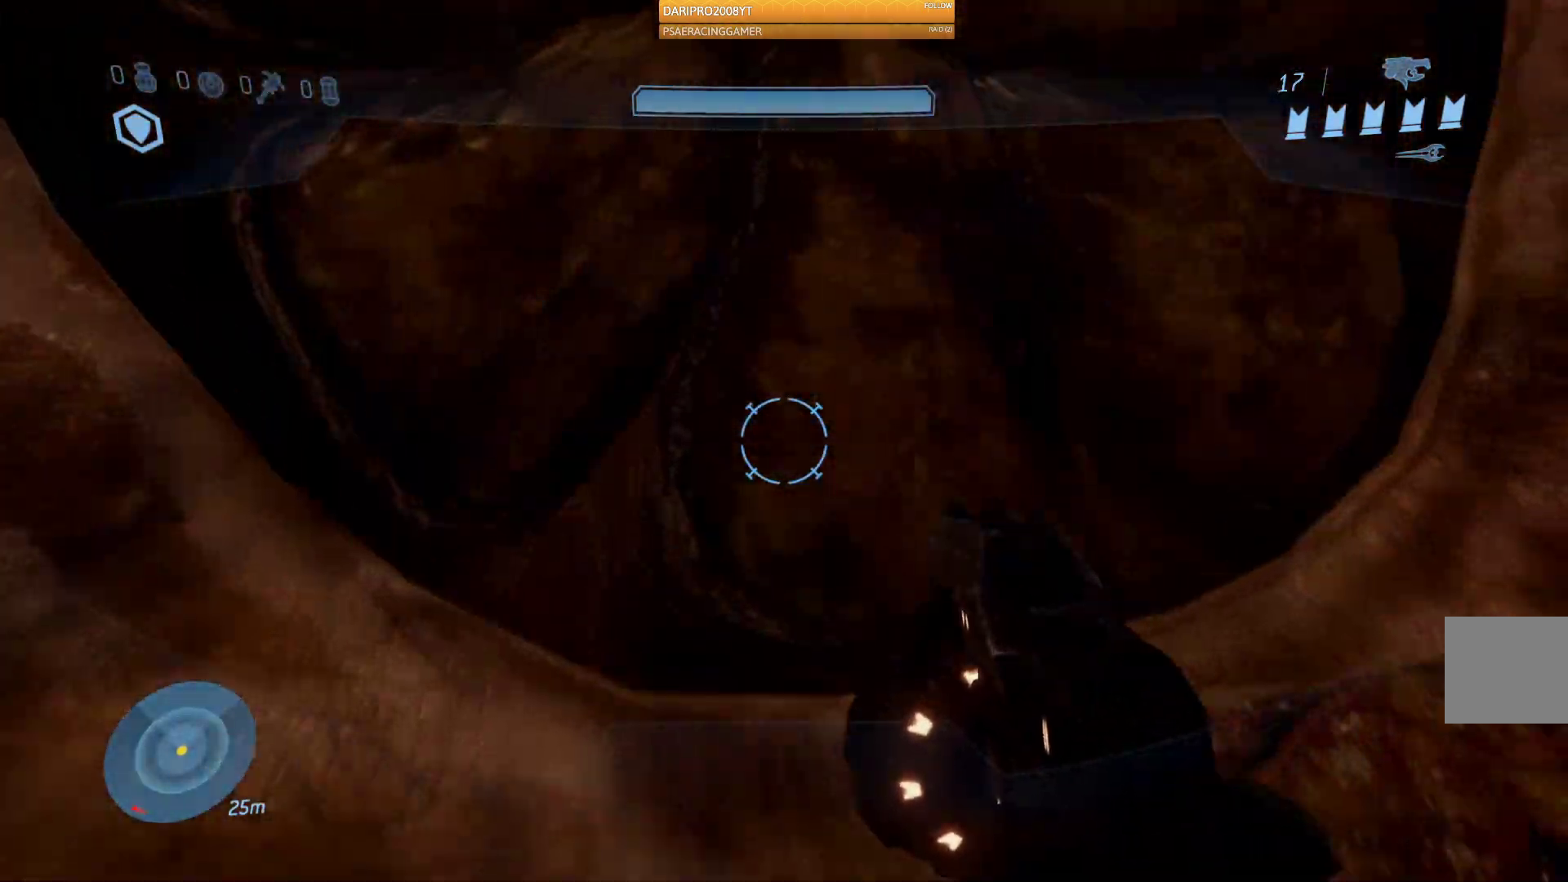
{"buttons": [], "left_stick": "up", "right_stick": "center", "events": [[217, "right_stick", "center"]]}
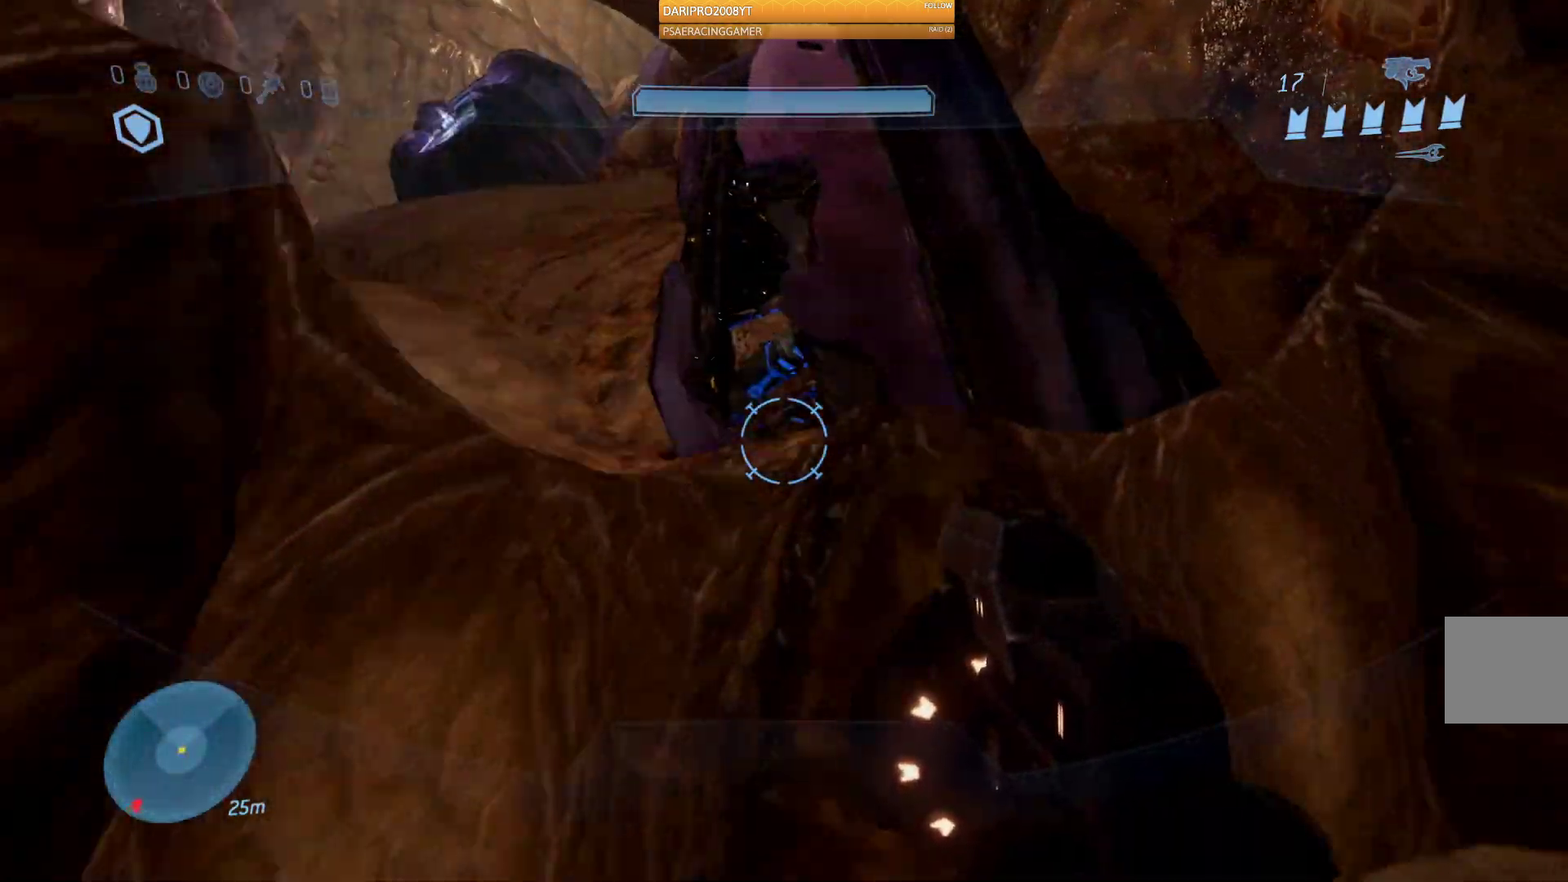
{"buttons": [], "left_stick": "up", "right_stick": "up-left", "events": [[250, "right_stick", "up-left"]]}
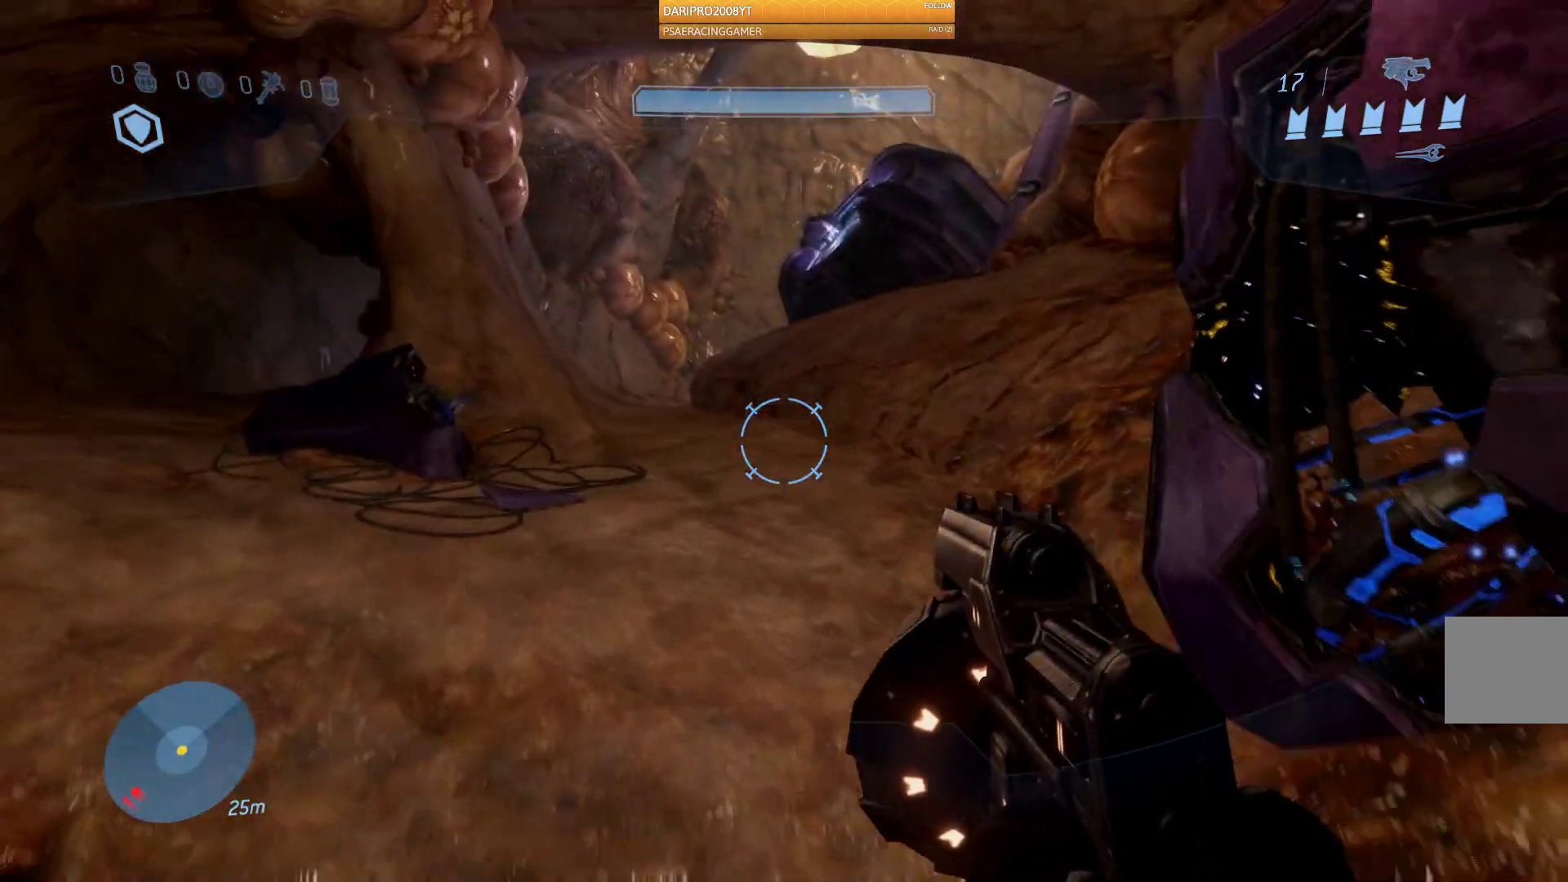
{"buttons": [], "left_stick": "up", "right_stick": "center", "events": [[183, "right_stick", "center"]]}
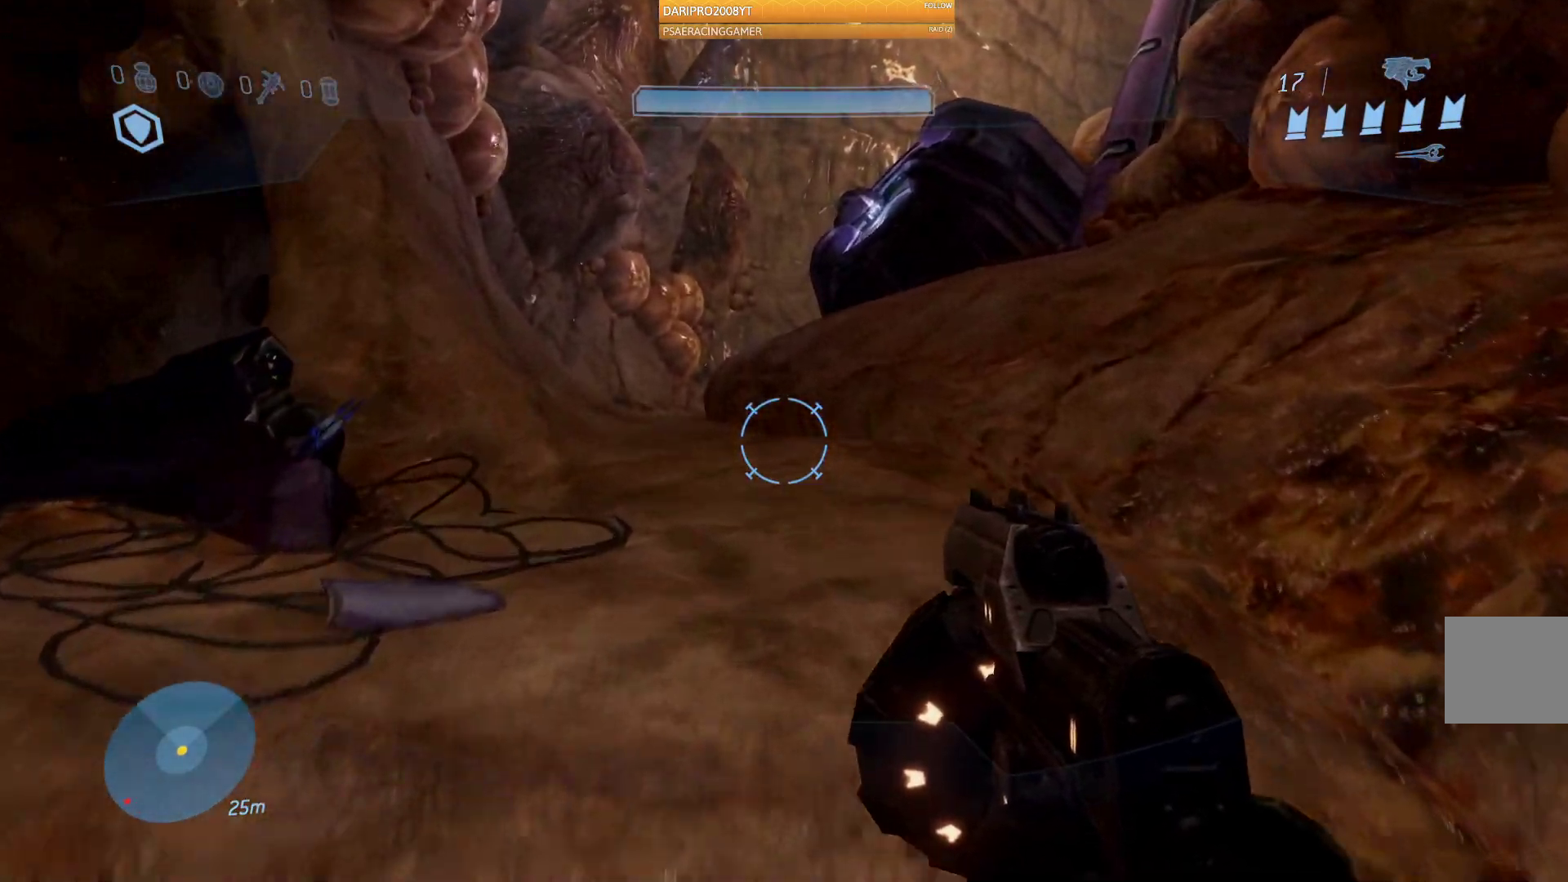
{"buttons": [], "left_stick": "up", "right_stick": "right", "events": [[17, "right_stick", "left"], [450, "right_stick", "right"]]}
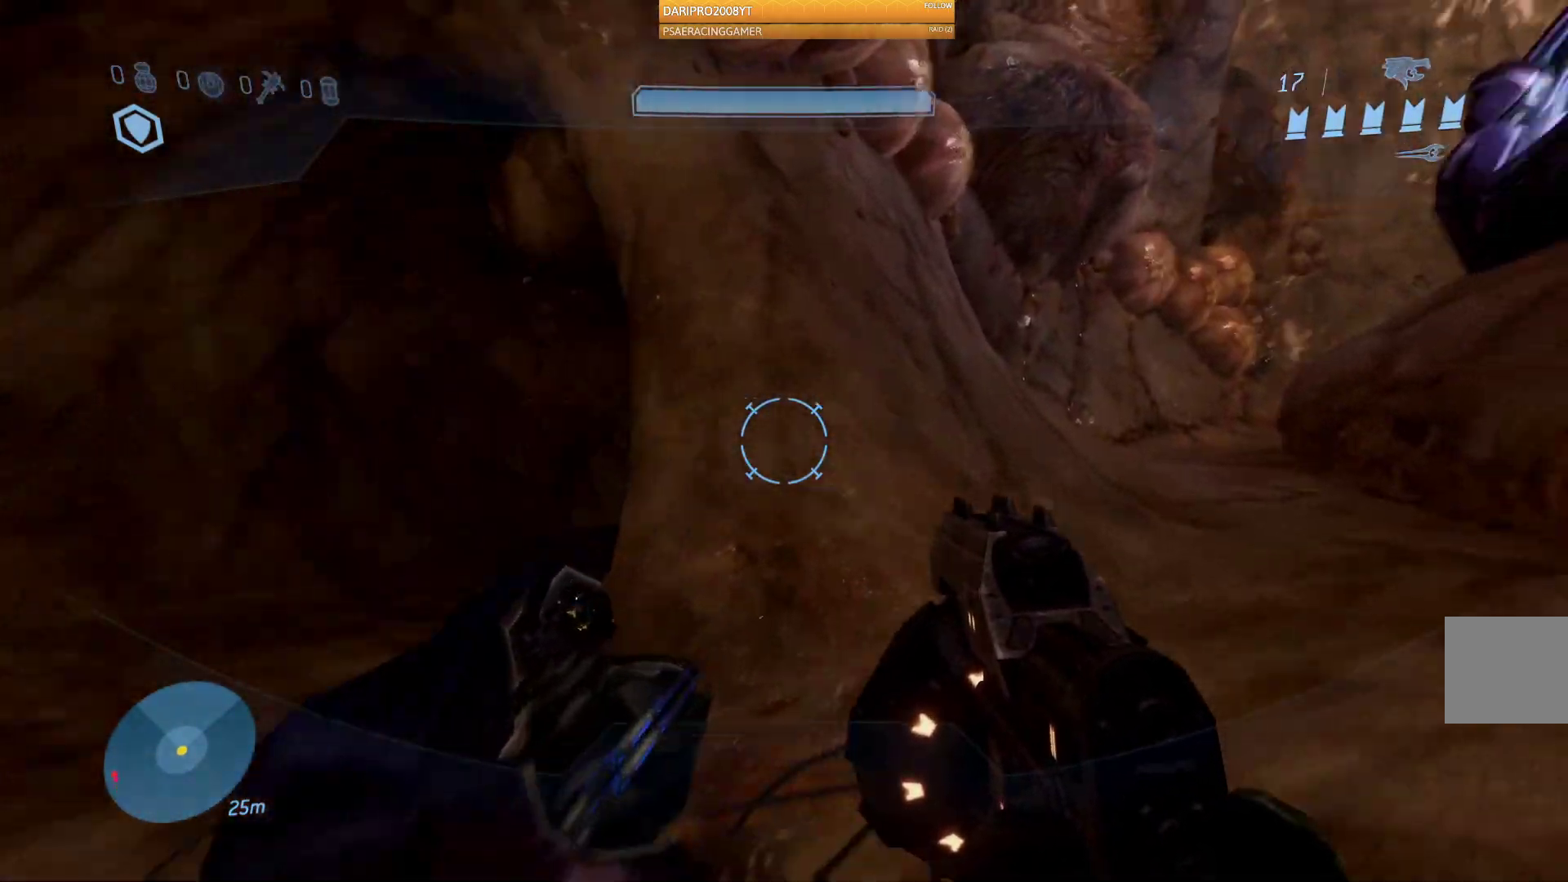
{"buttons": ["A"], "left_stick": "up", "right_stick": "center", "events": [[267, "right_stick", "center"], [500, "A", "down"]]}
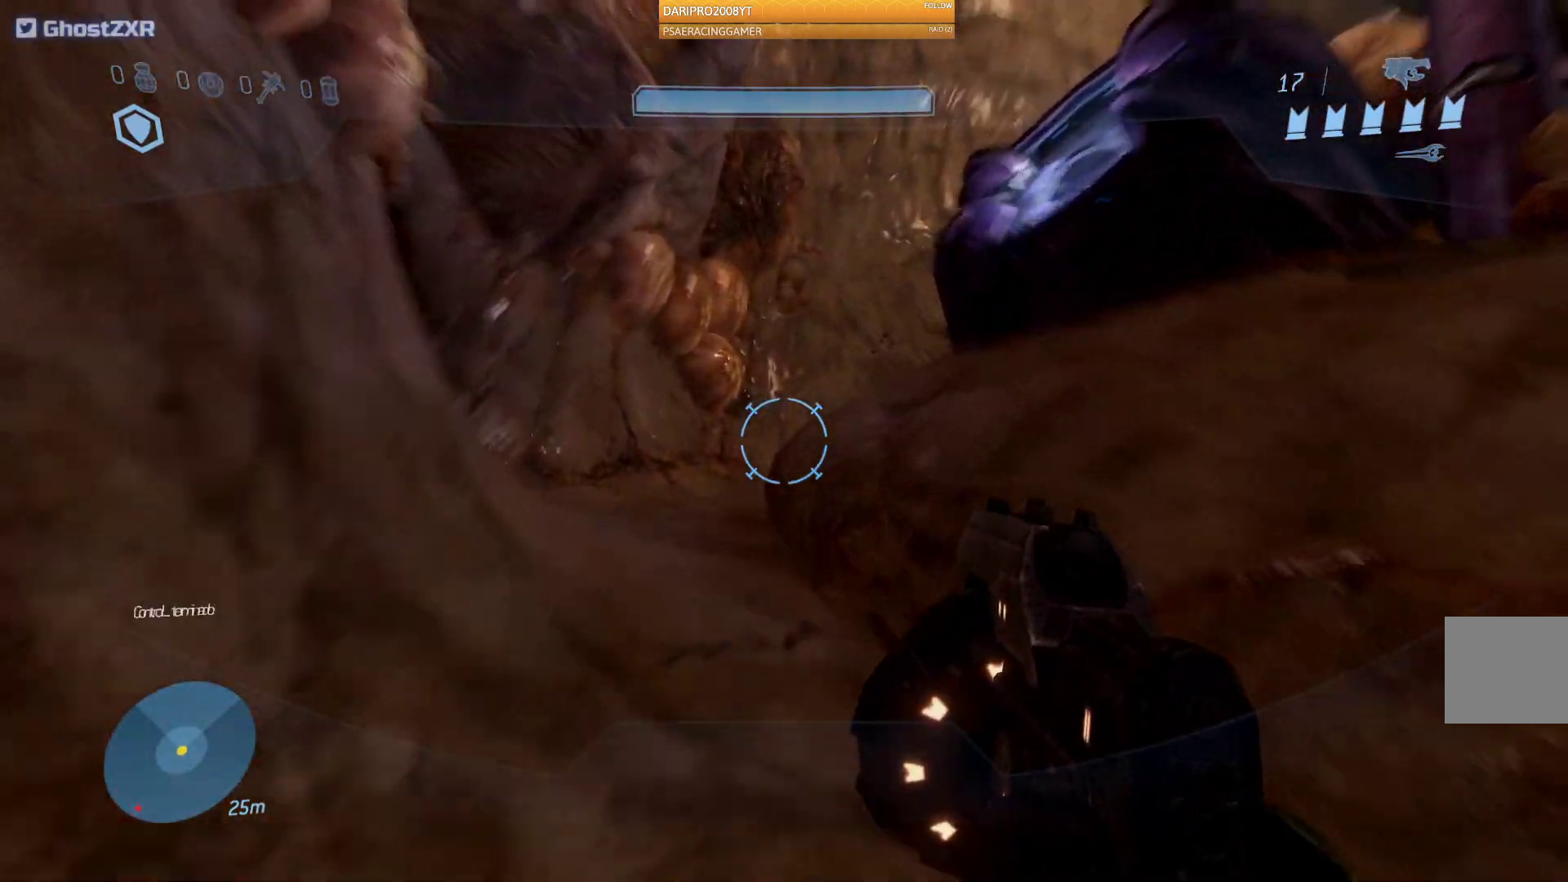
{"buttons": [], "left_stick": "up-left", "right_stick": "center", "events": [[133, "A", "up"], [333, "left_stick", "up-left"]]}
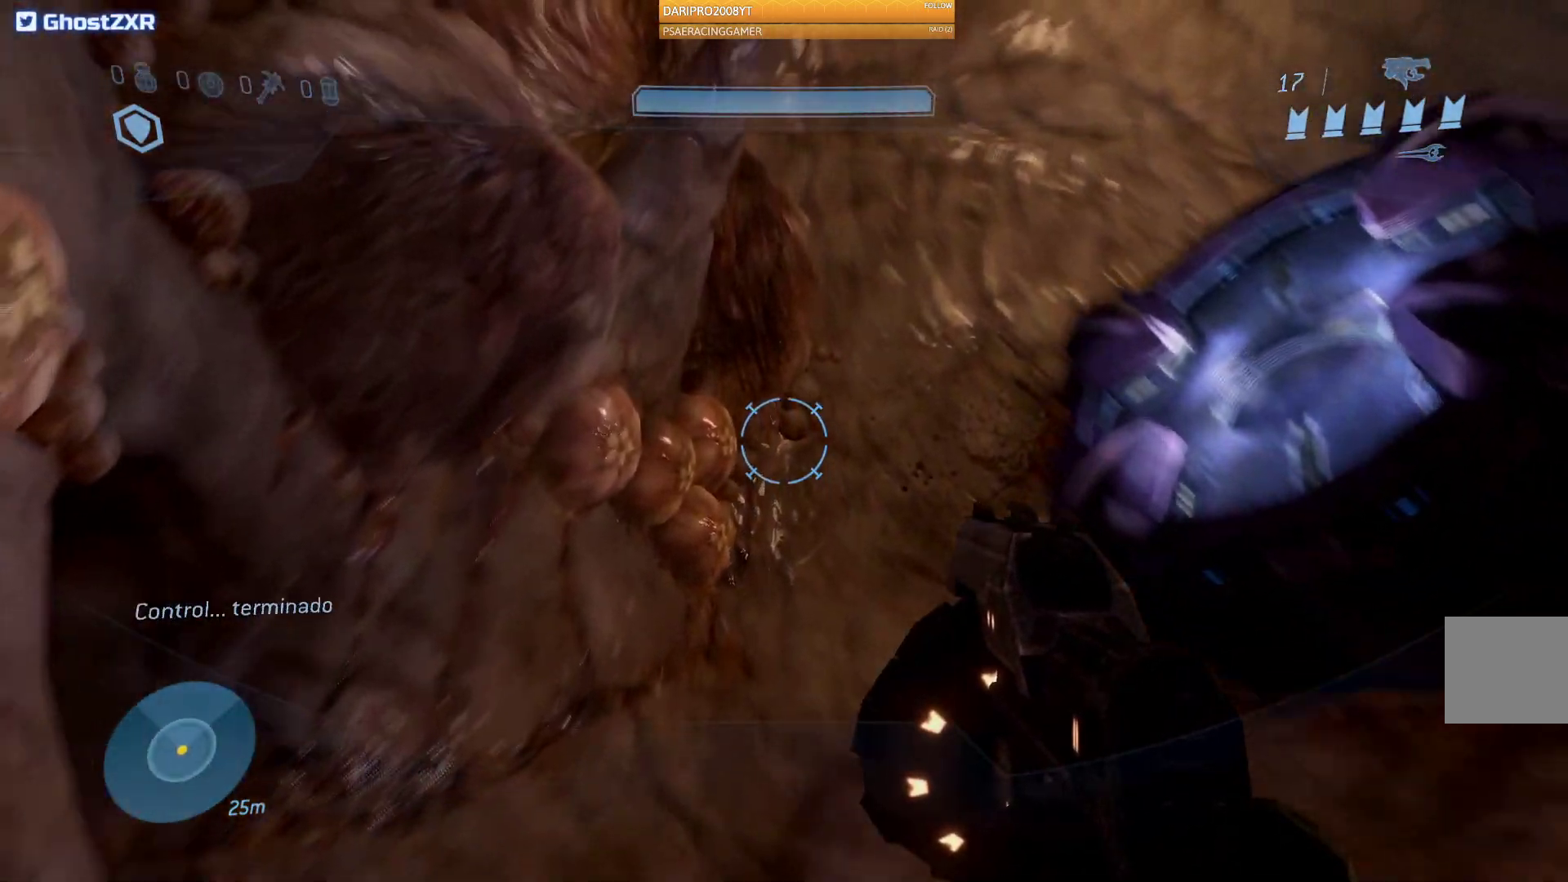
{"buttons": [], "left_stick": "up-left", "right_stick": "right", "events": [[233, "right_stick", "right"]]}
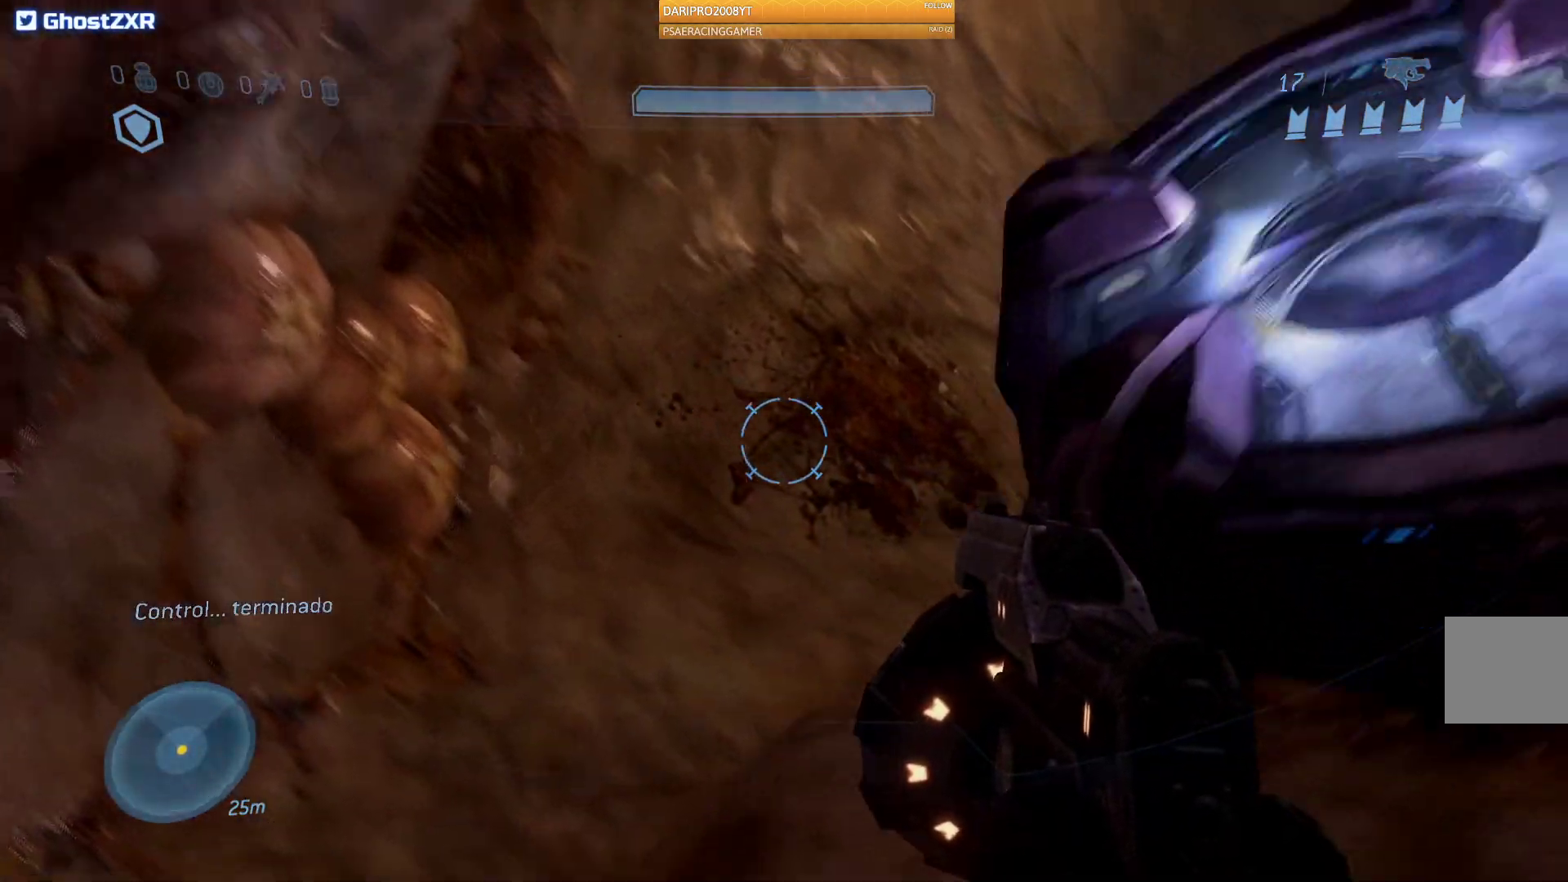
{"buttons": [], "left_stick": "up-left", "right_stick": "right", "events": []}
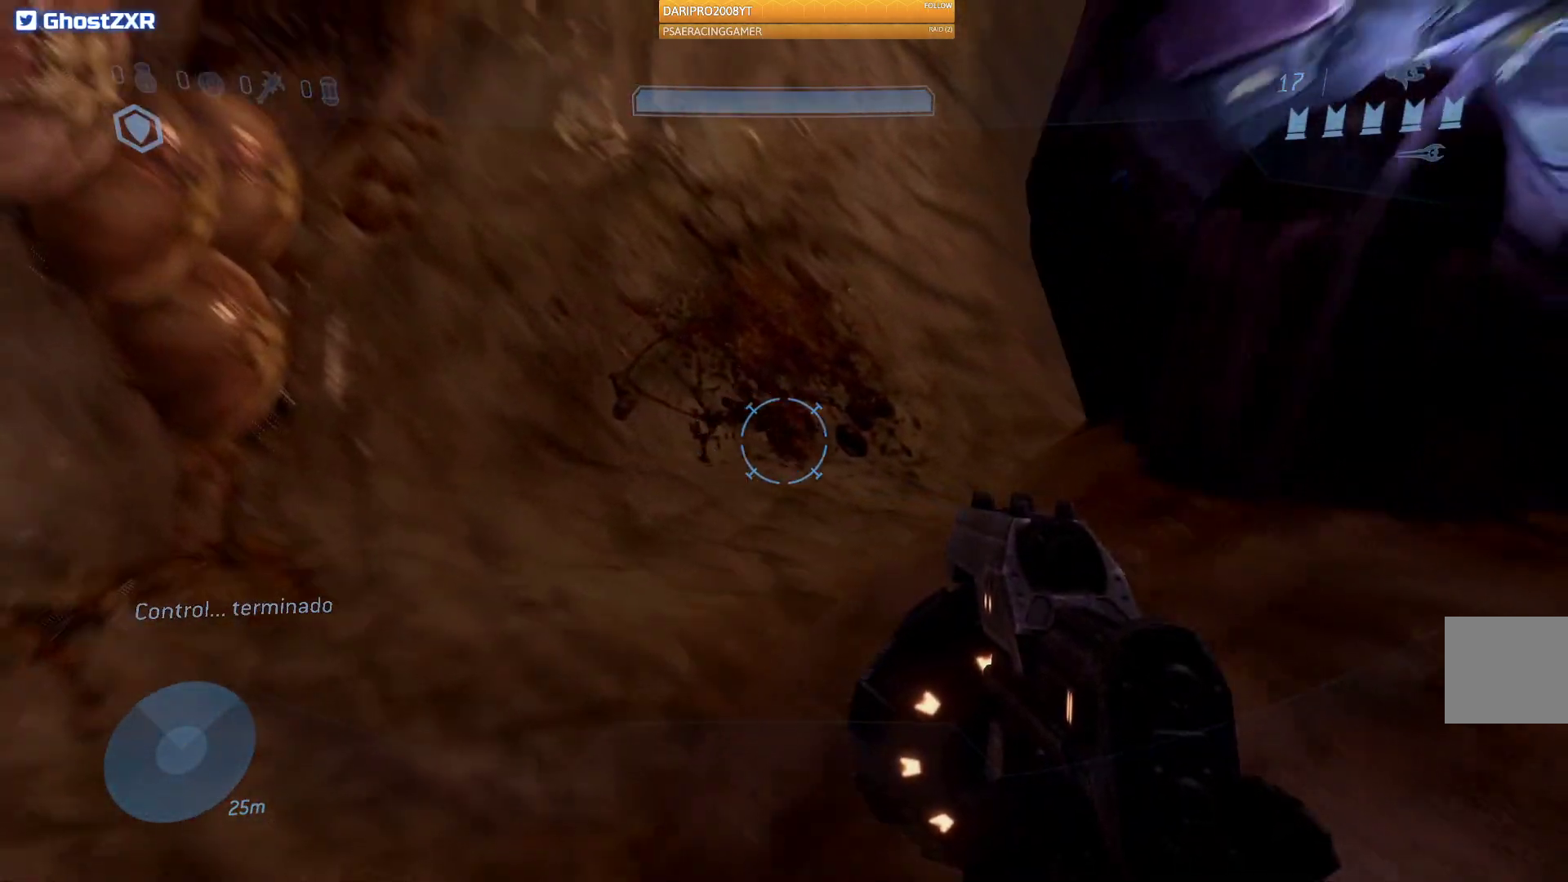
{"buttons": [], "left_stick": "up-left", "right_stick": "right", "events": []}
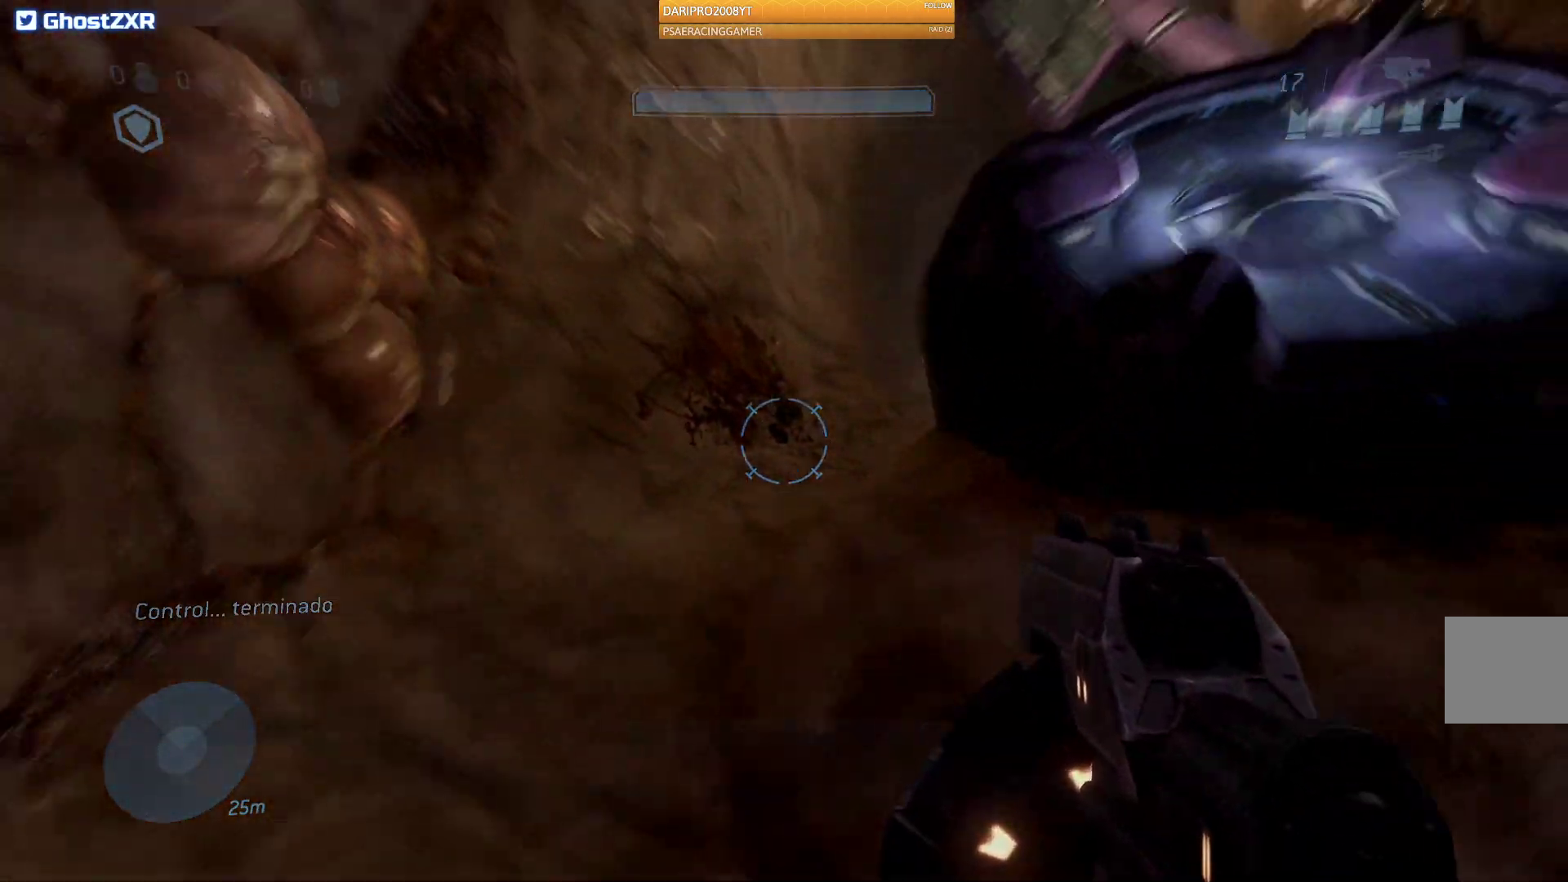
{"buttons": [], "left_stick": "up-left", "right_stick": "center", "events": [[183, "right_stick", "center"]]}
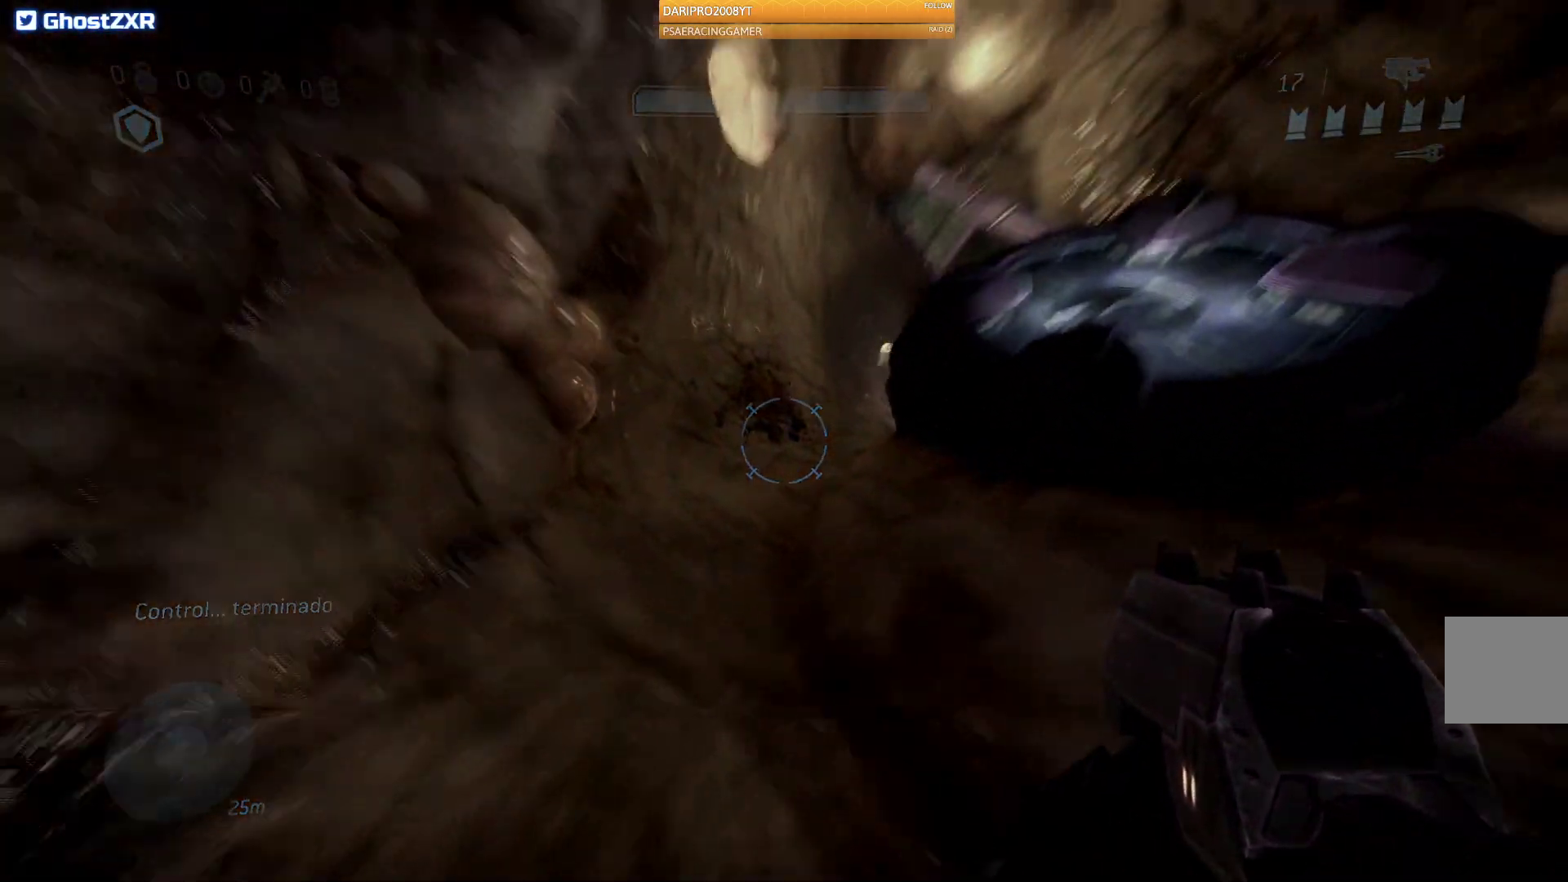
{"buttons": [], "left_stick": "up-left", "right_stick": "center", "events": []}
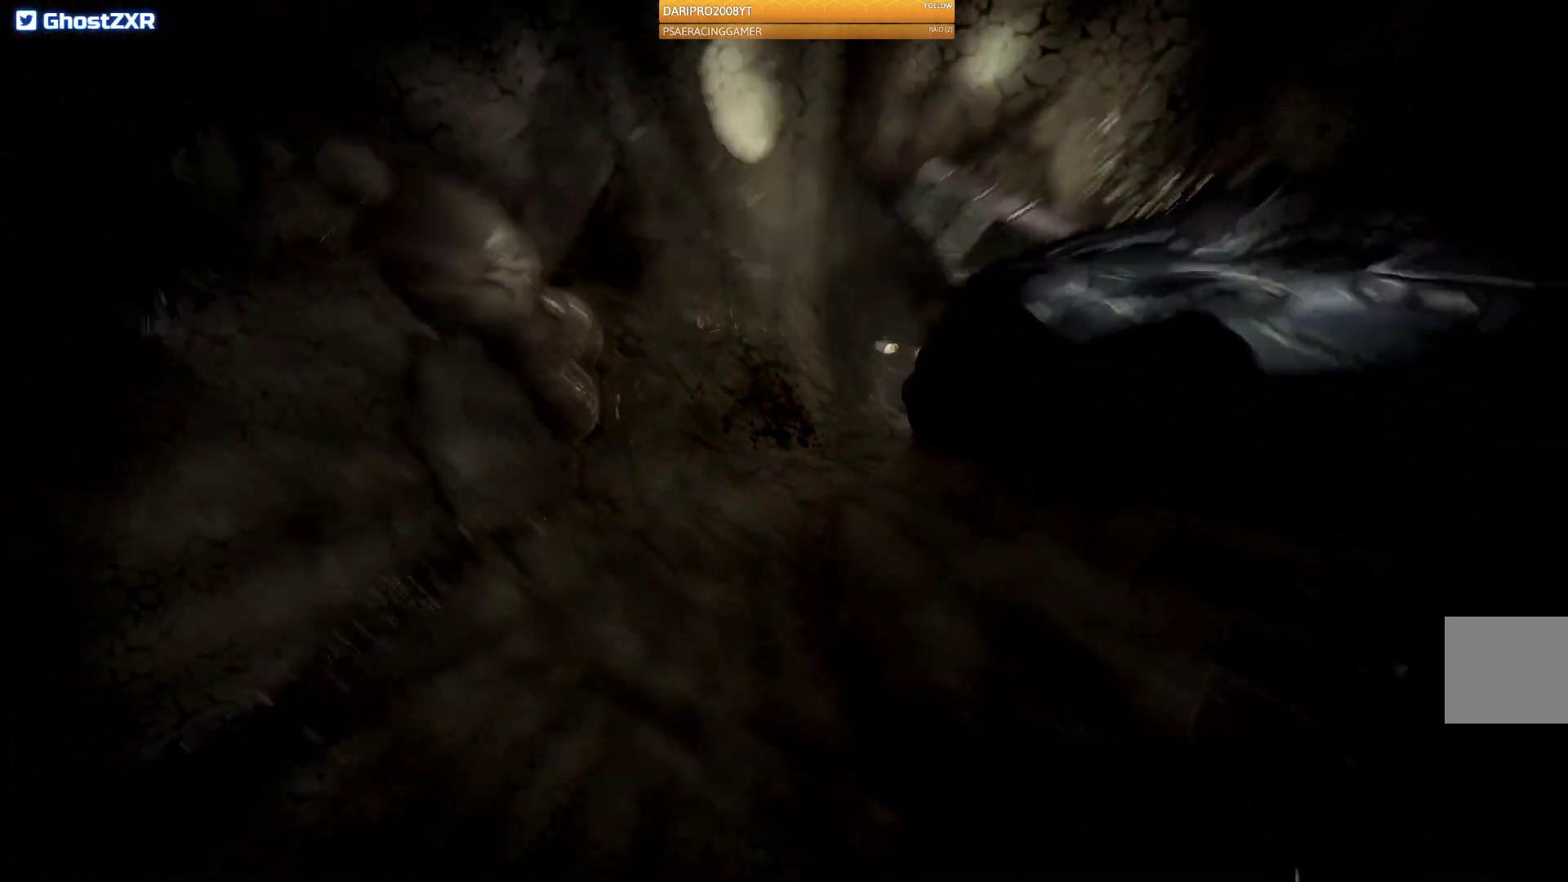
{"buttons": [], "left_stick": "up-left", "right_stick": "center", "events": []}
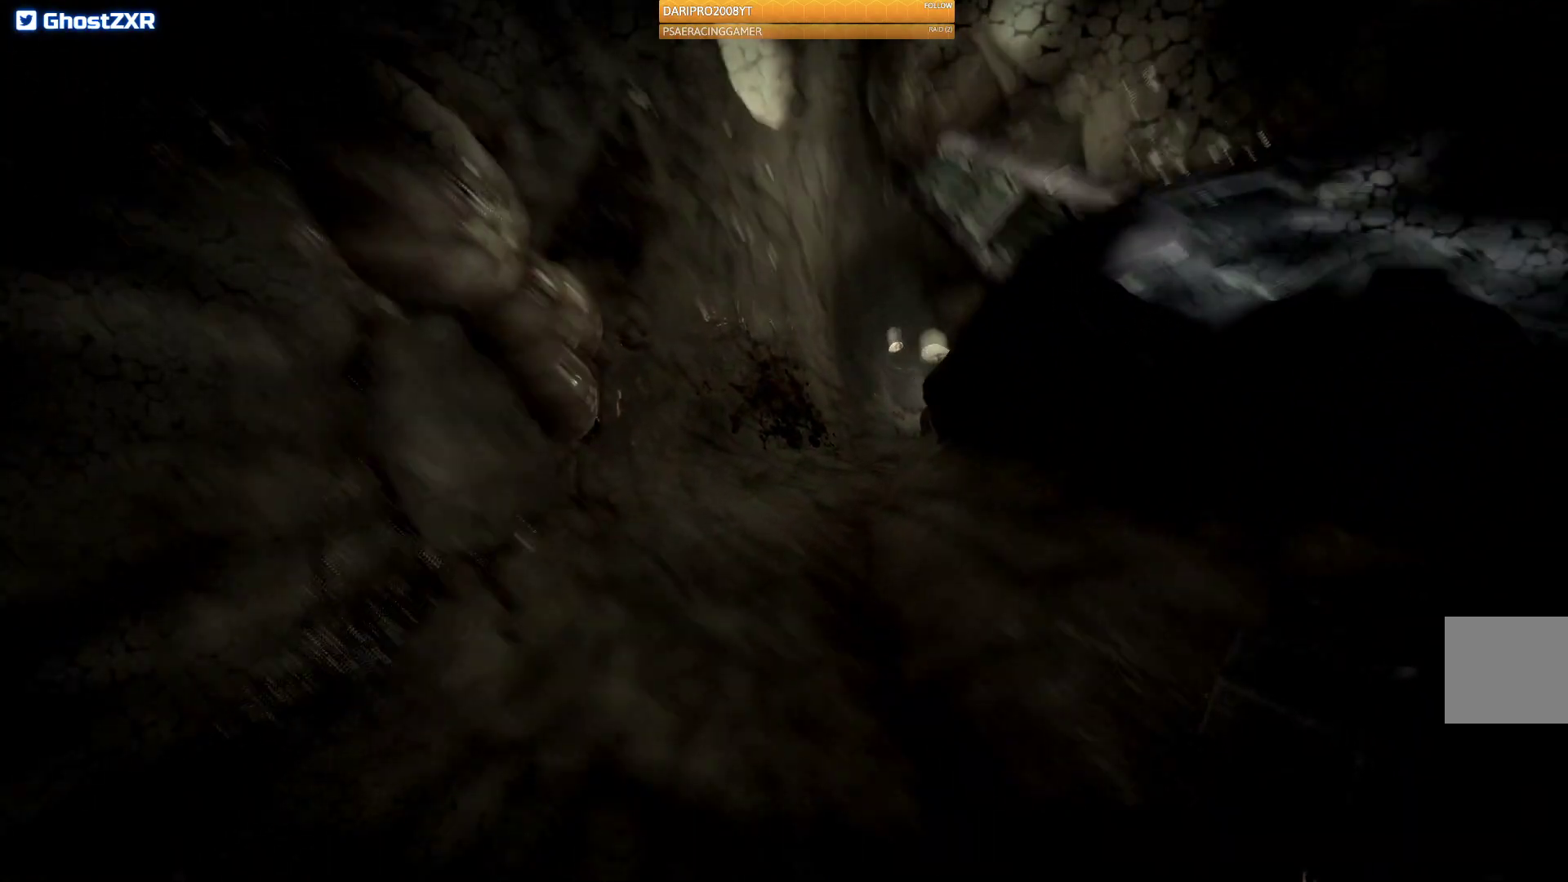
{"buttons": [], "left_stick": "up-left", "right_stick": "center", "events": []}
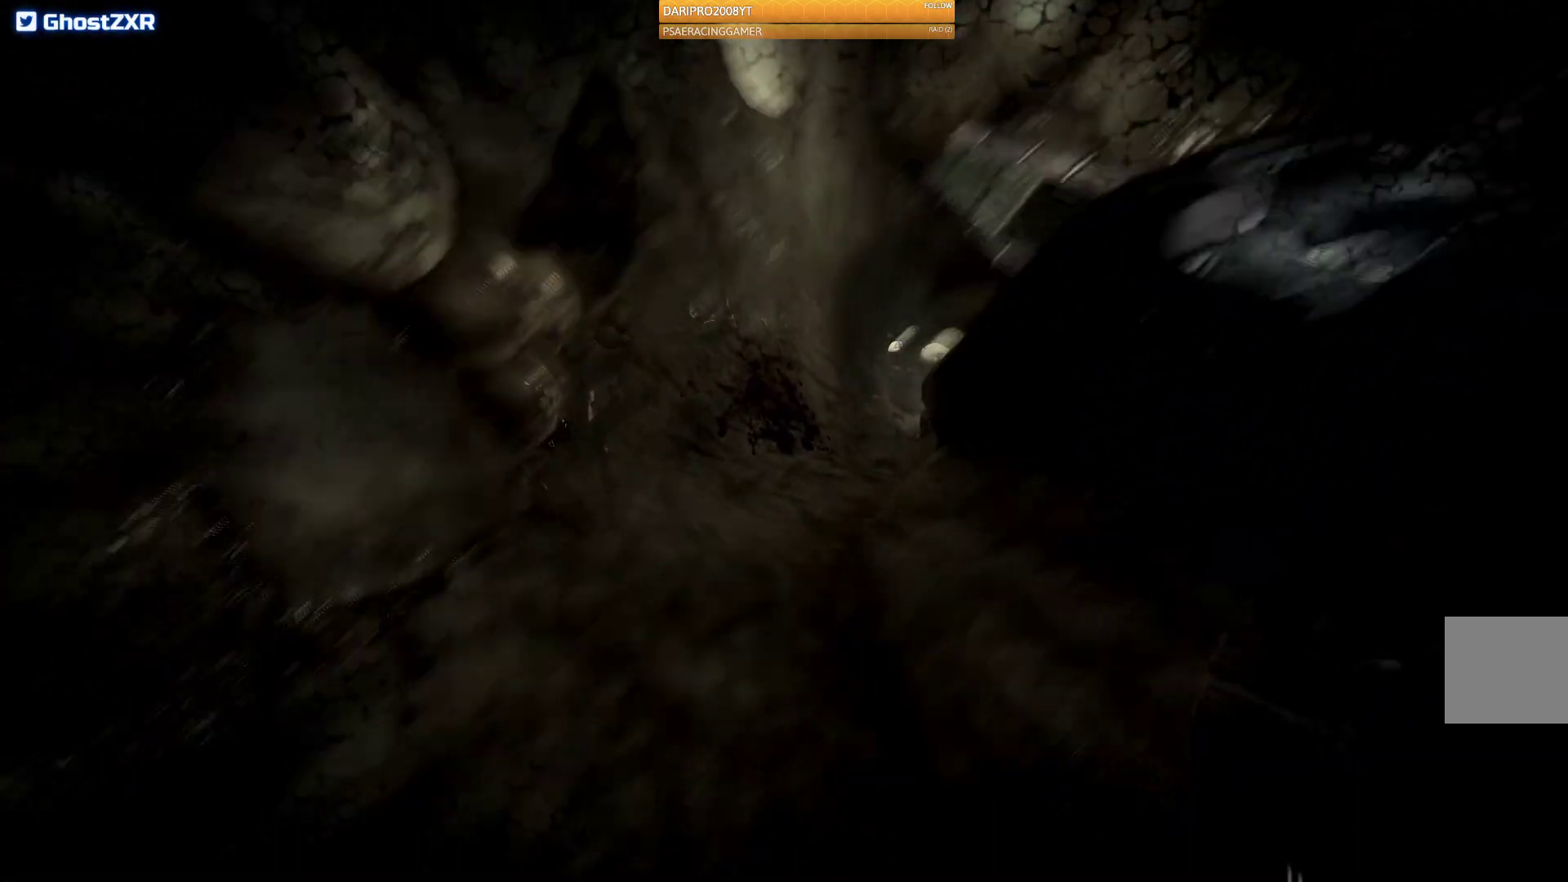
{"buttons": [], "left_stick": "up-left", "right_stick": "center", "events": []}
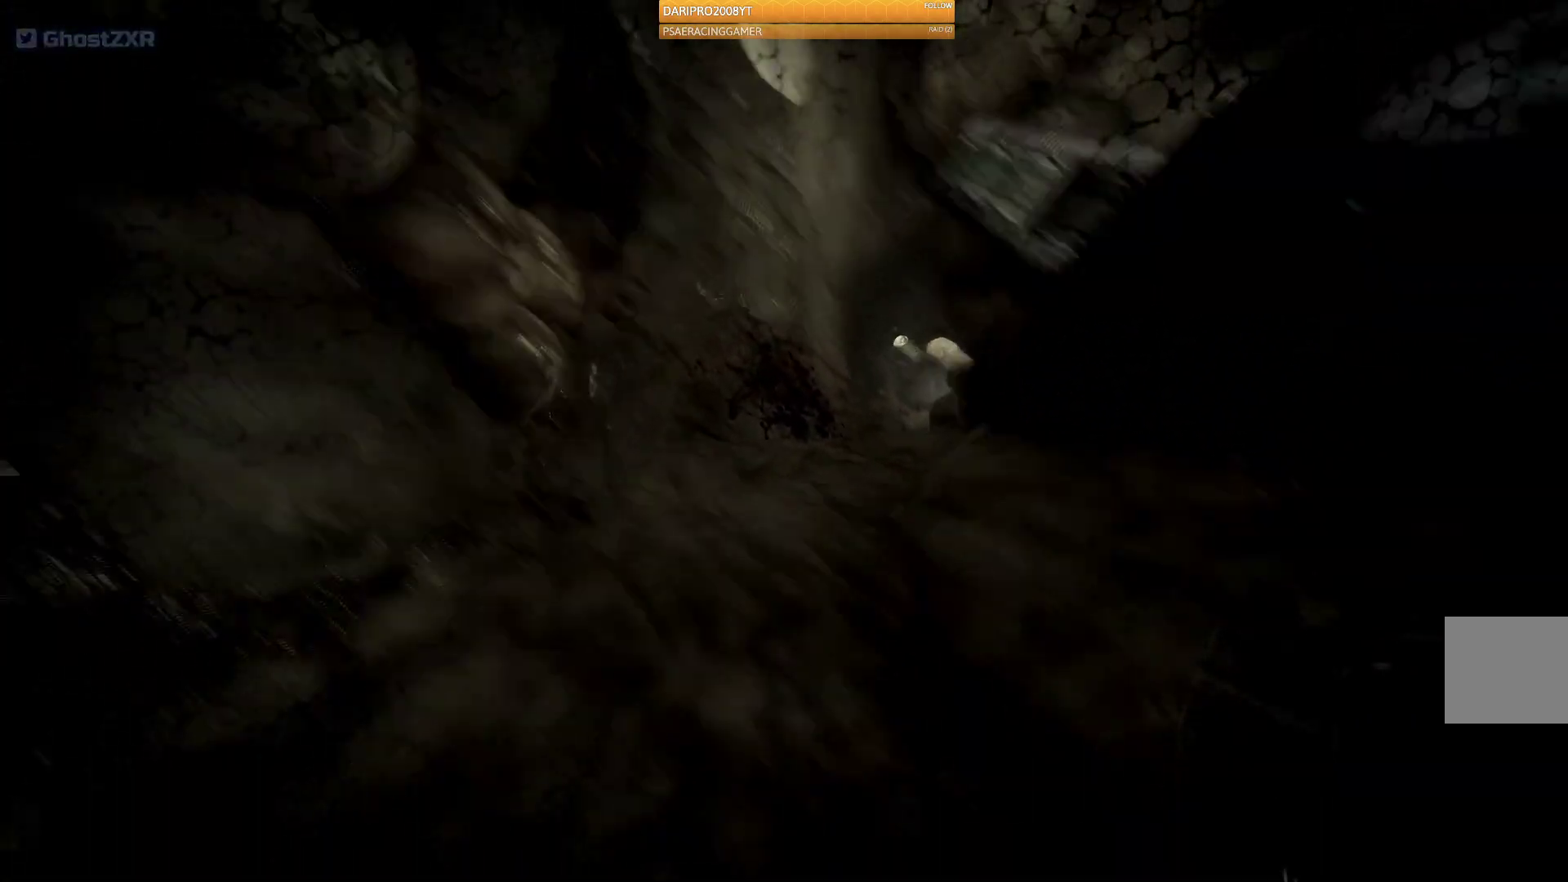
{"buttons": [], "left_stick": "up-left", "right_stick": "center", "events": []}
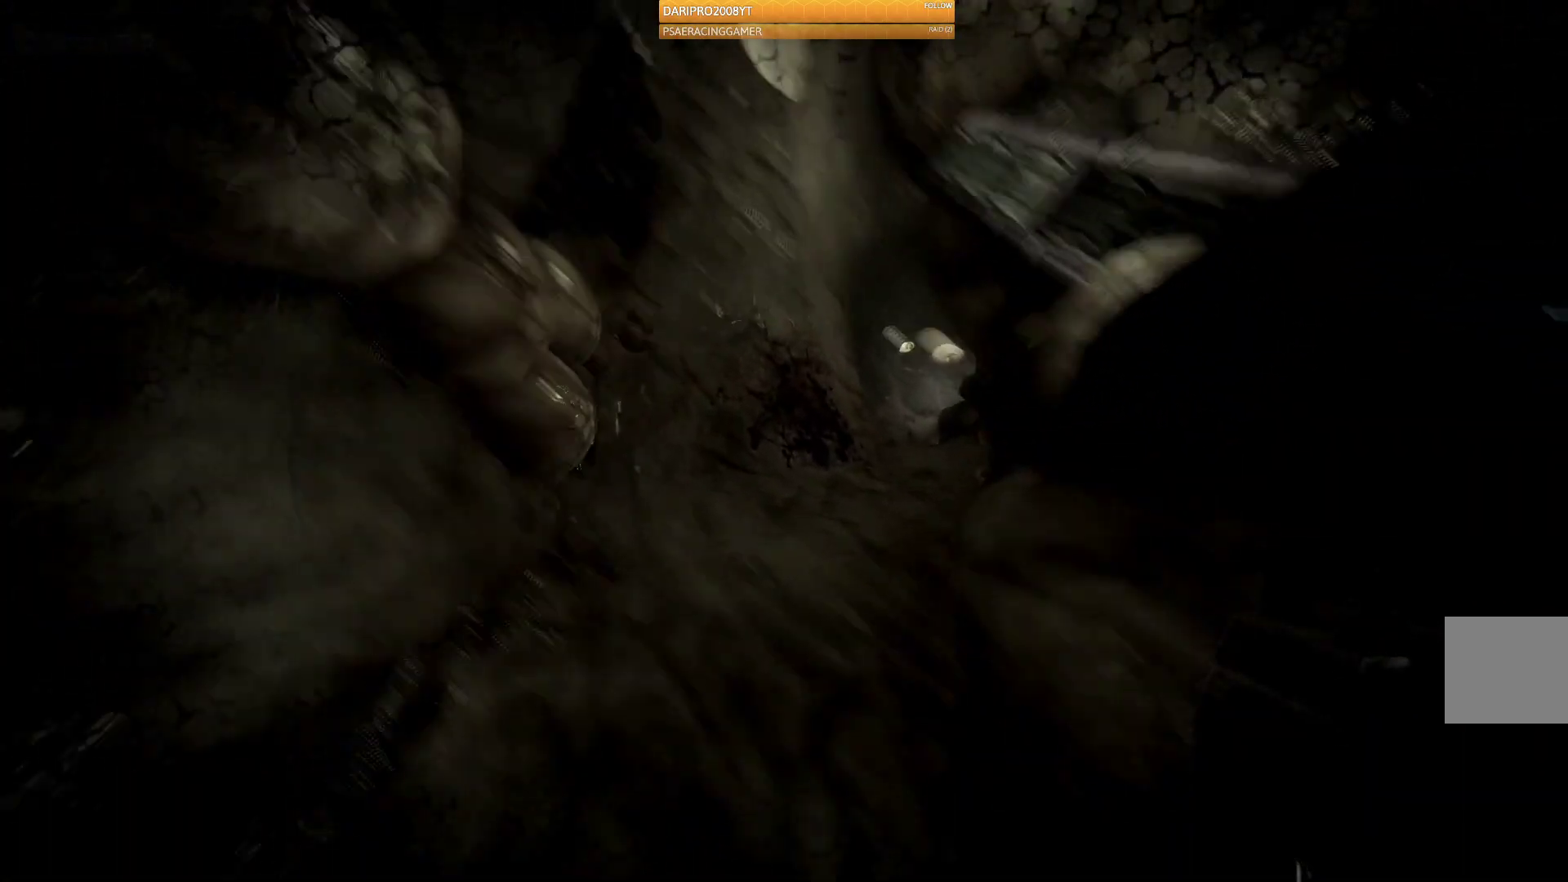
{"buttons": [], "left_stick": "up-left", "right_stick": "center", "events": []}
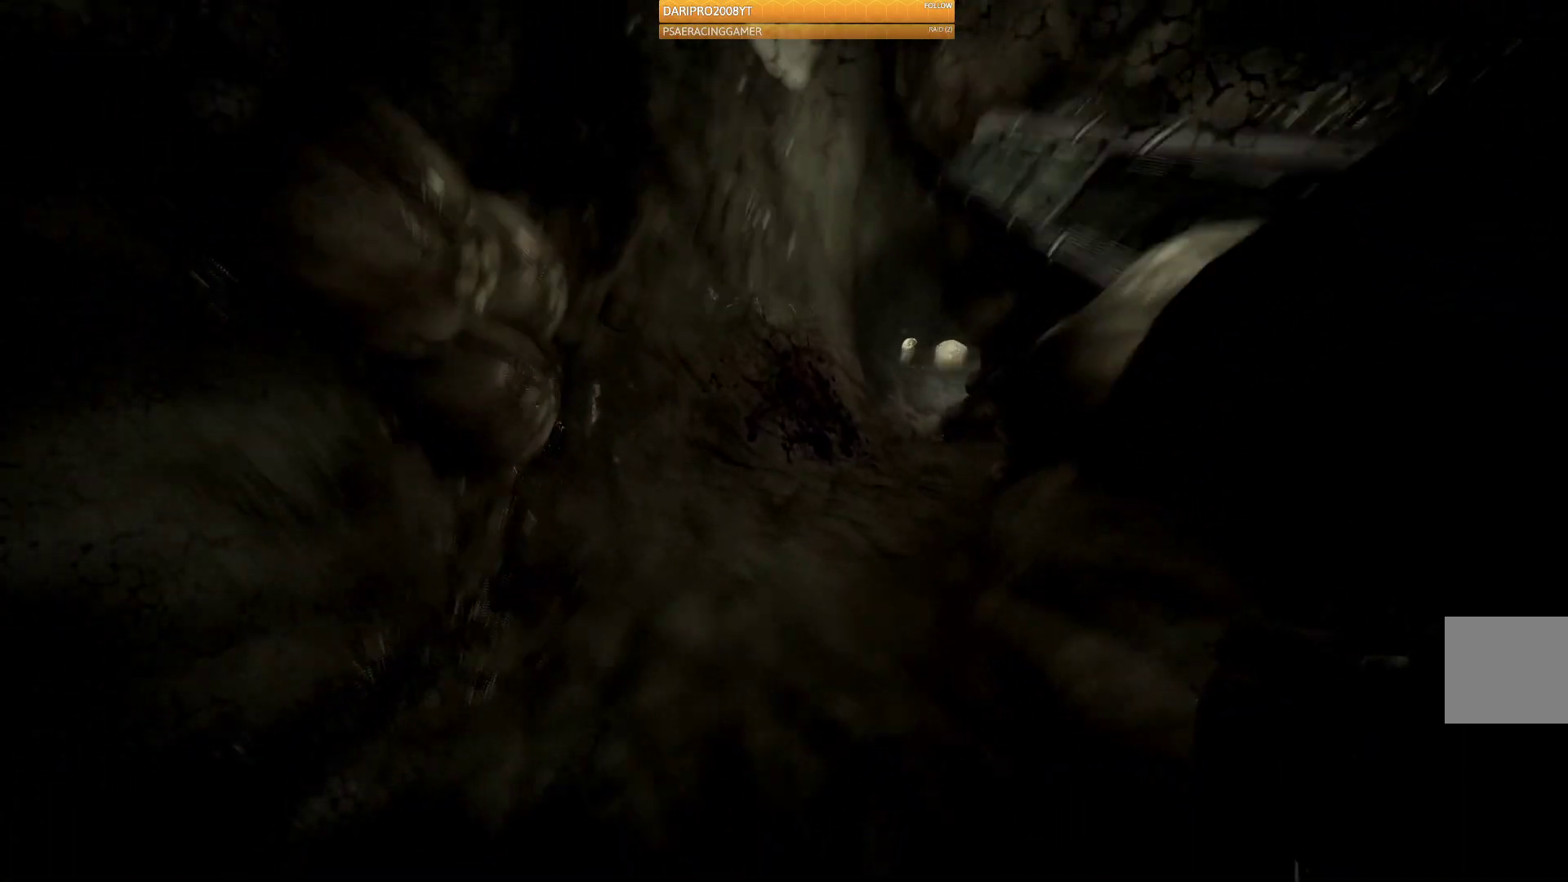
{"buttons": [], "left_stick": "up-left", "right_stick": "center", "events": []}
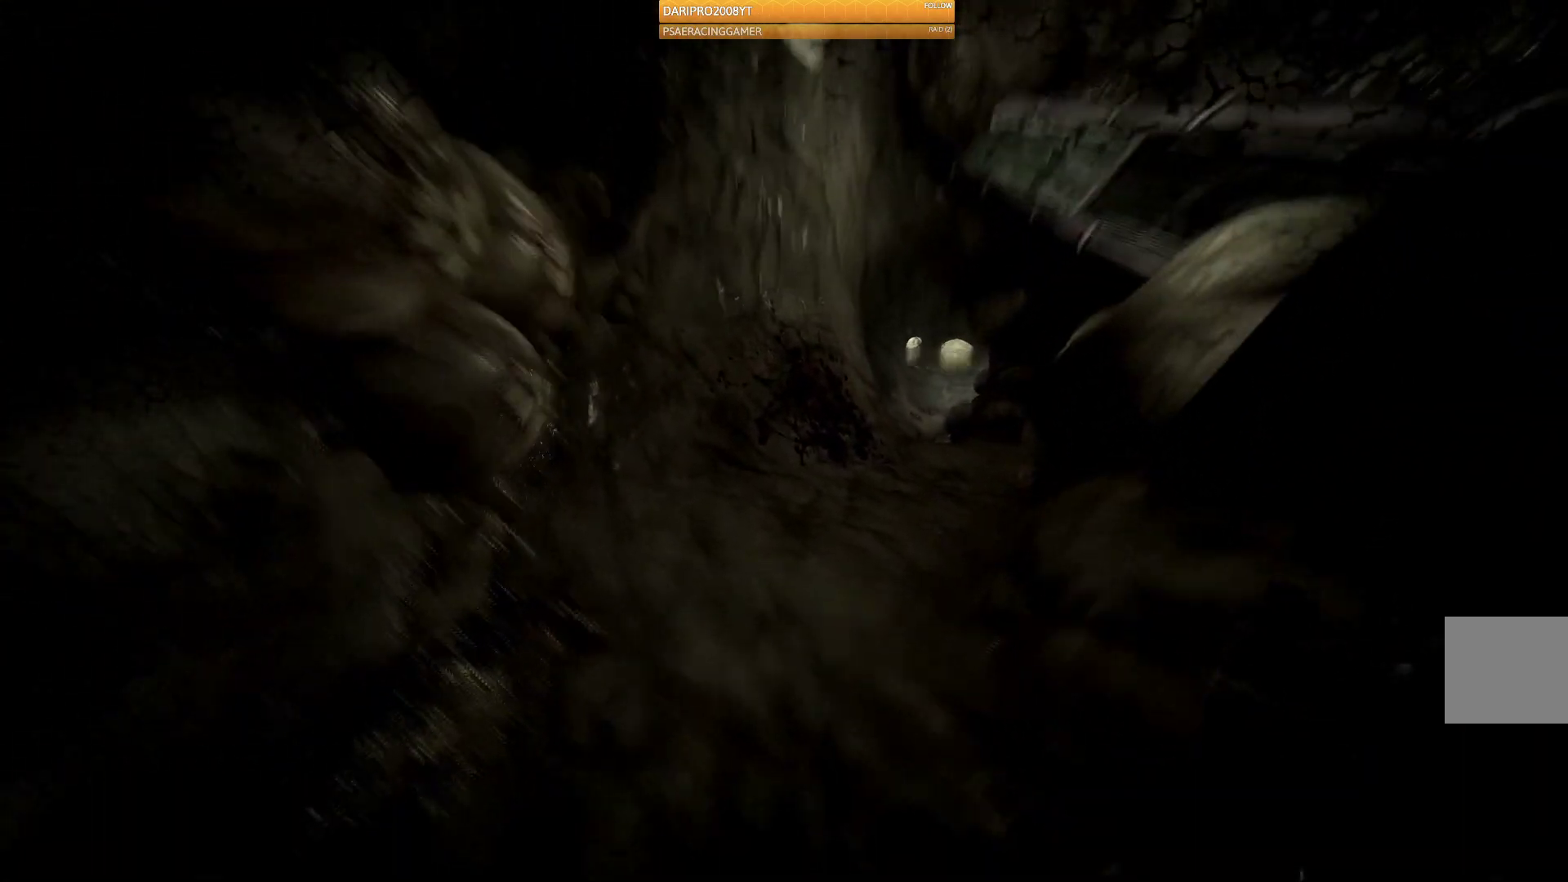
{"buttons": [], "left_stick": "up-left", "right_stick": "center", "events": []}
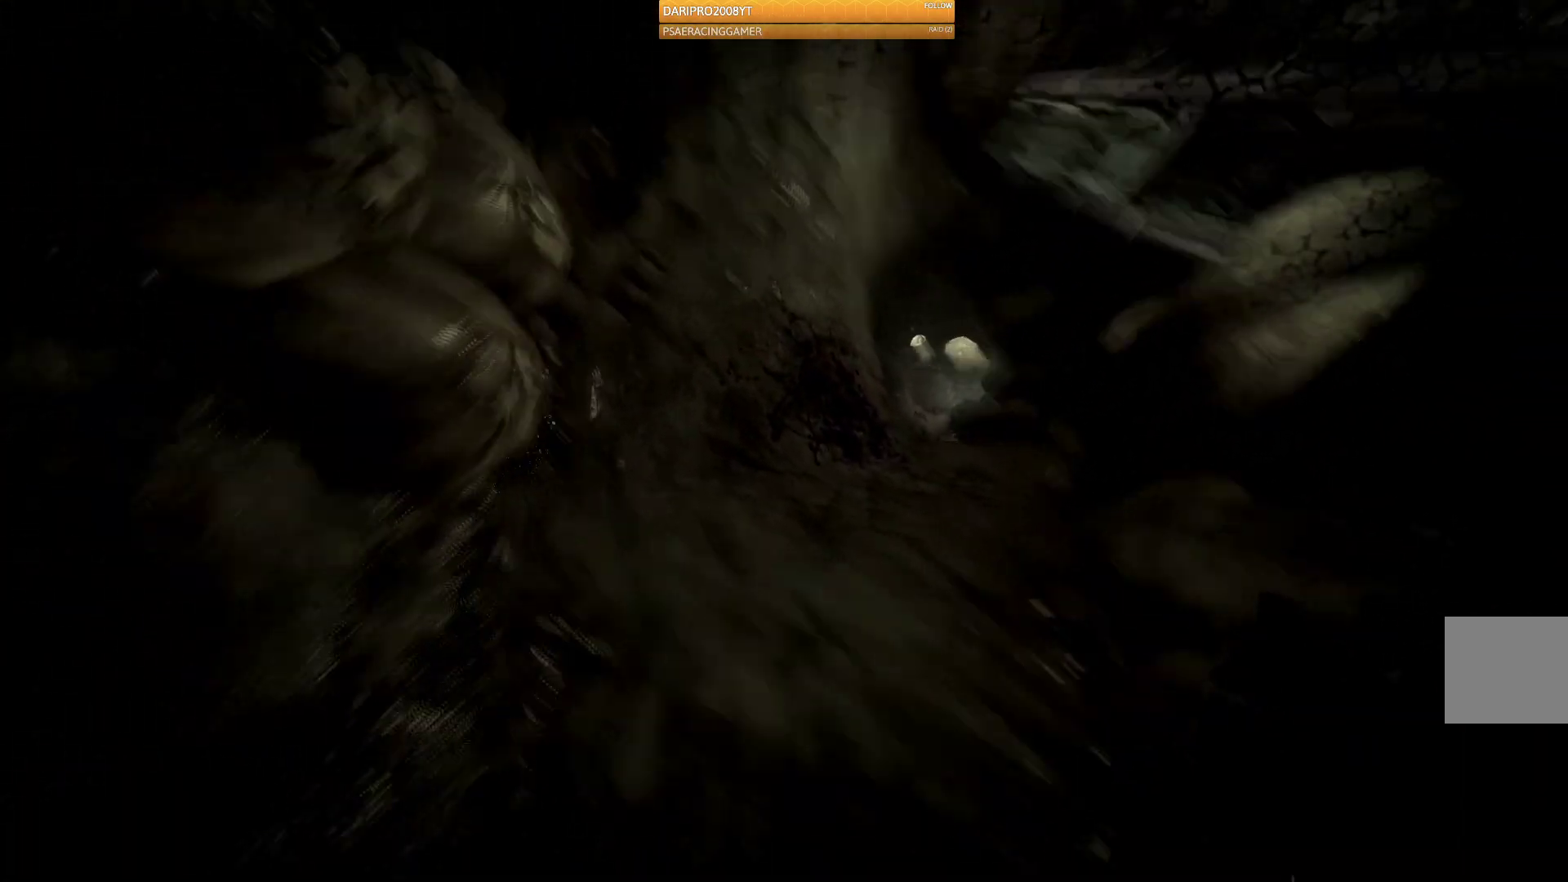
{"buttons": [], "left_stick": "up", "right_stick": "center", "events": [[133, "left_stick", "center"], [450, "left_stick", "up"]]}
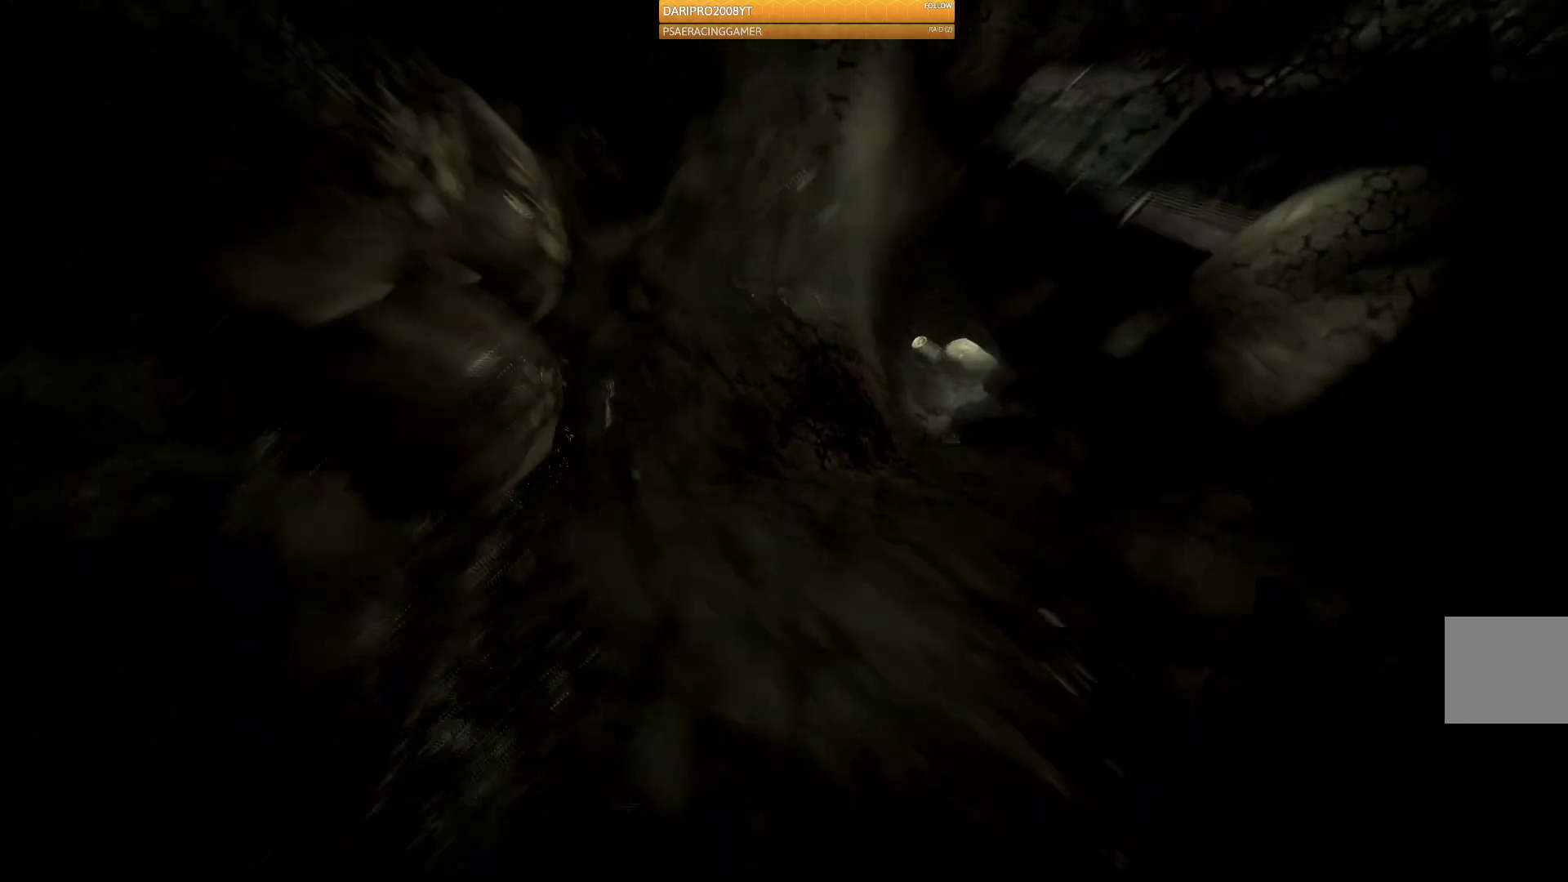
{"buttons": [], "left_stick": "up", "right_stick": "right", "events": [[317, "right_stick", "right"]]}
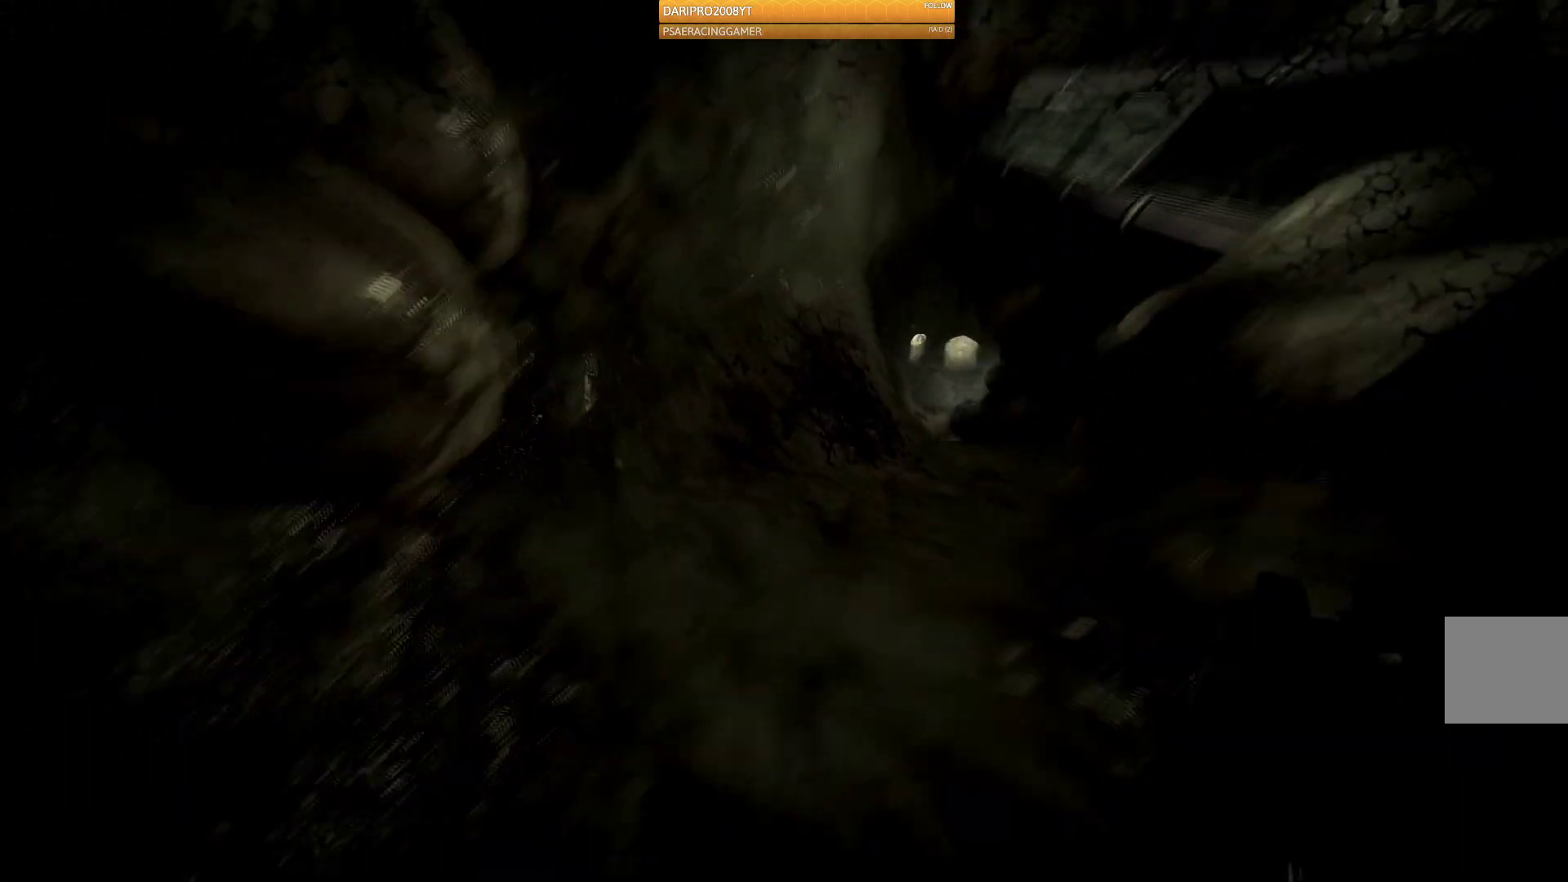
{"buttons": [], "left_stick": "up", "right_stick": "center", "events": [[467, "right_stick", "center"]]}
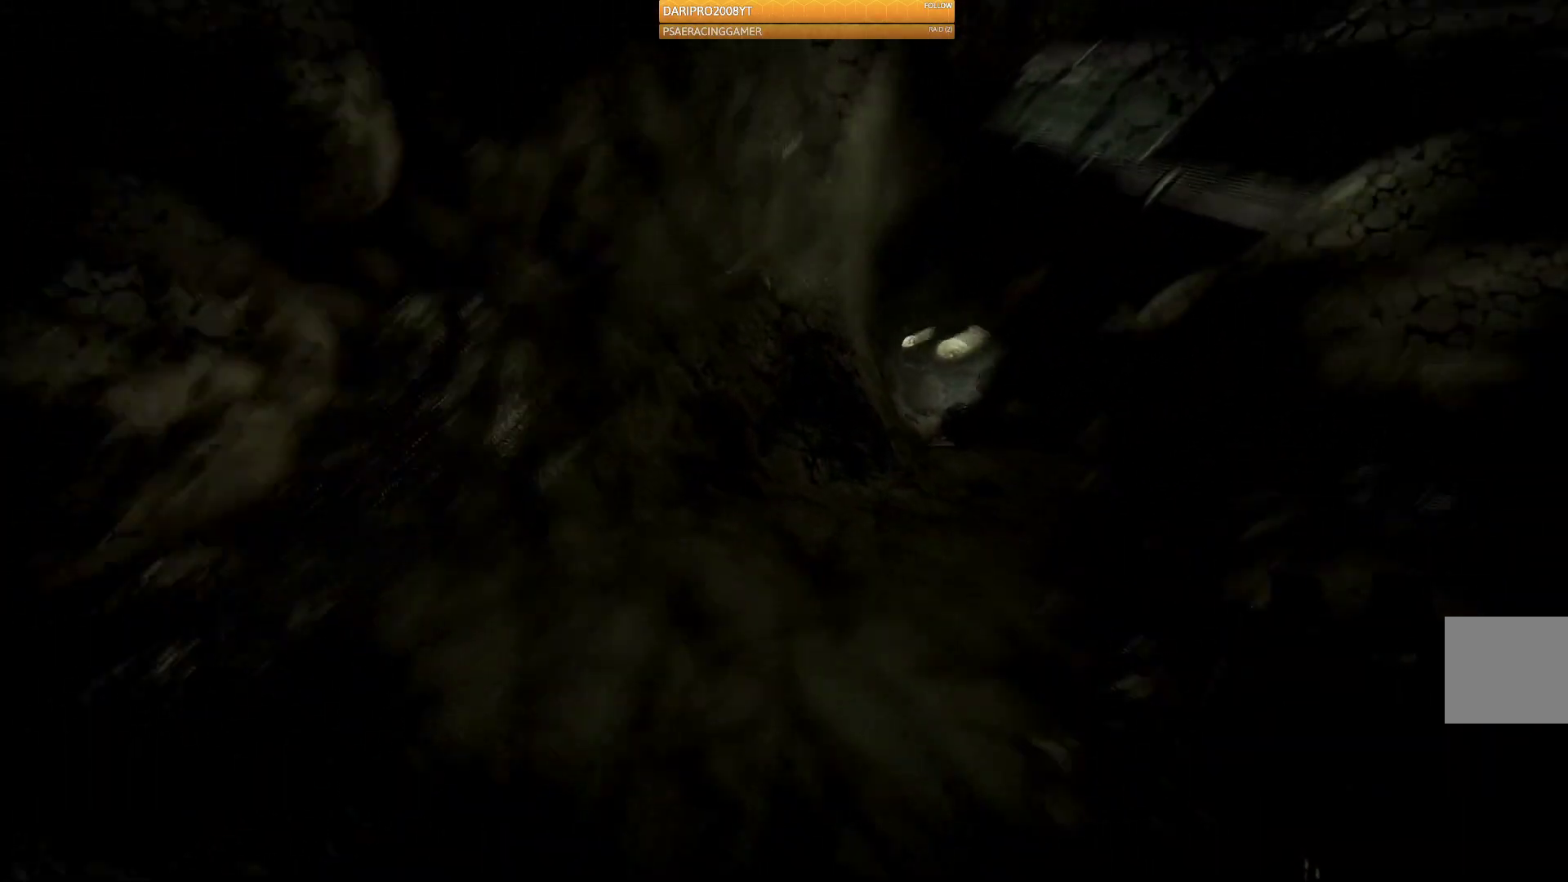
{"buttons": [], "left_stick": "center", "right_stick": "center", "events": [[500, "left_stick", "center"]]}
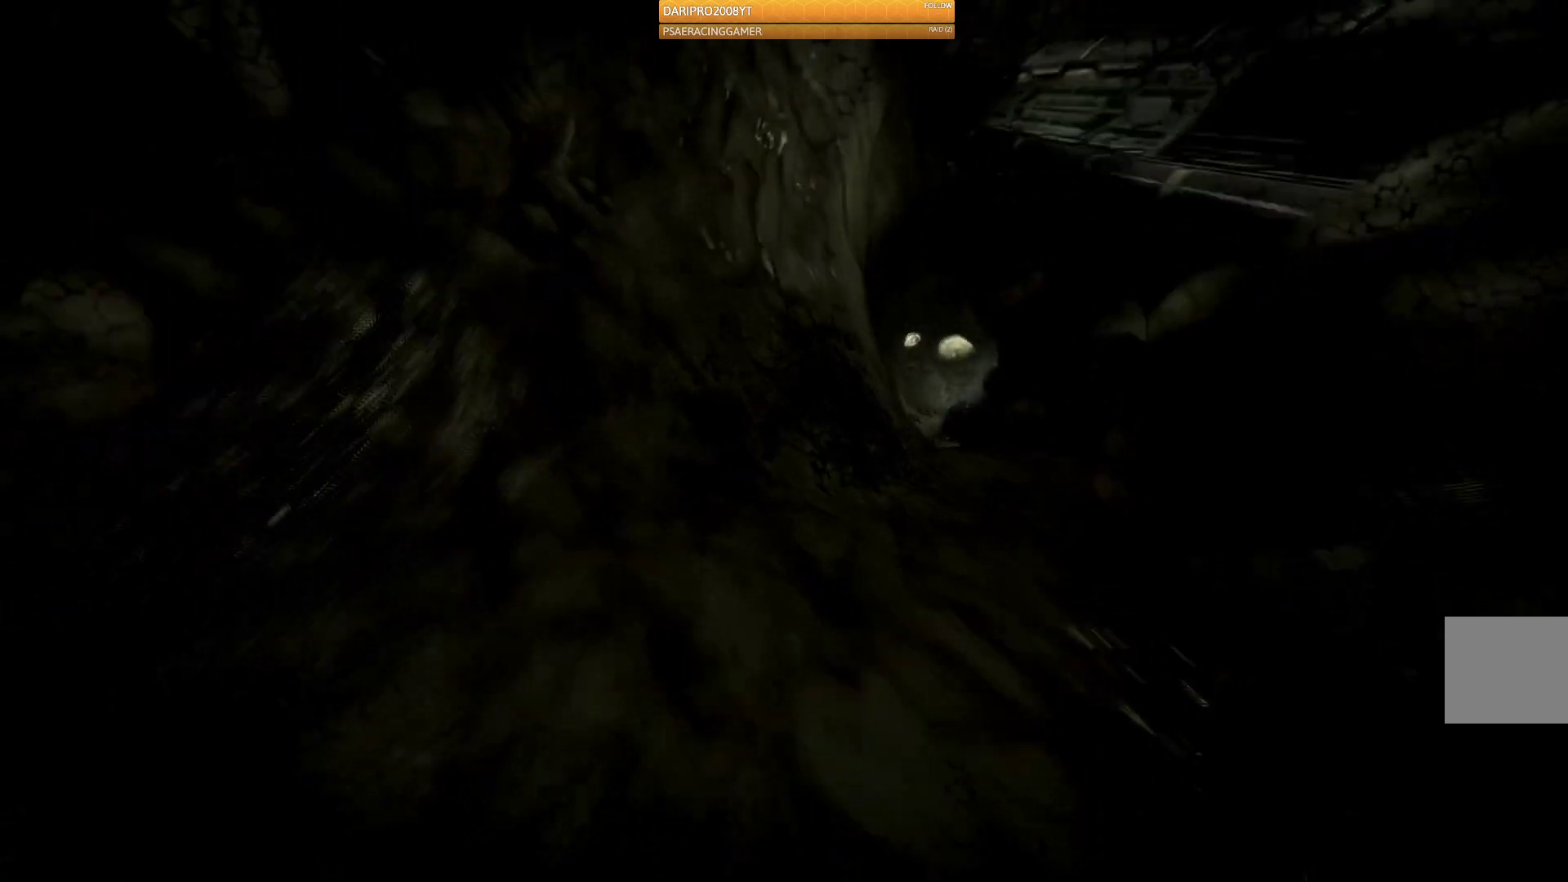
{"buttons": [], "left_stick": "center", "right_stick": "center", "events": []}